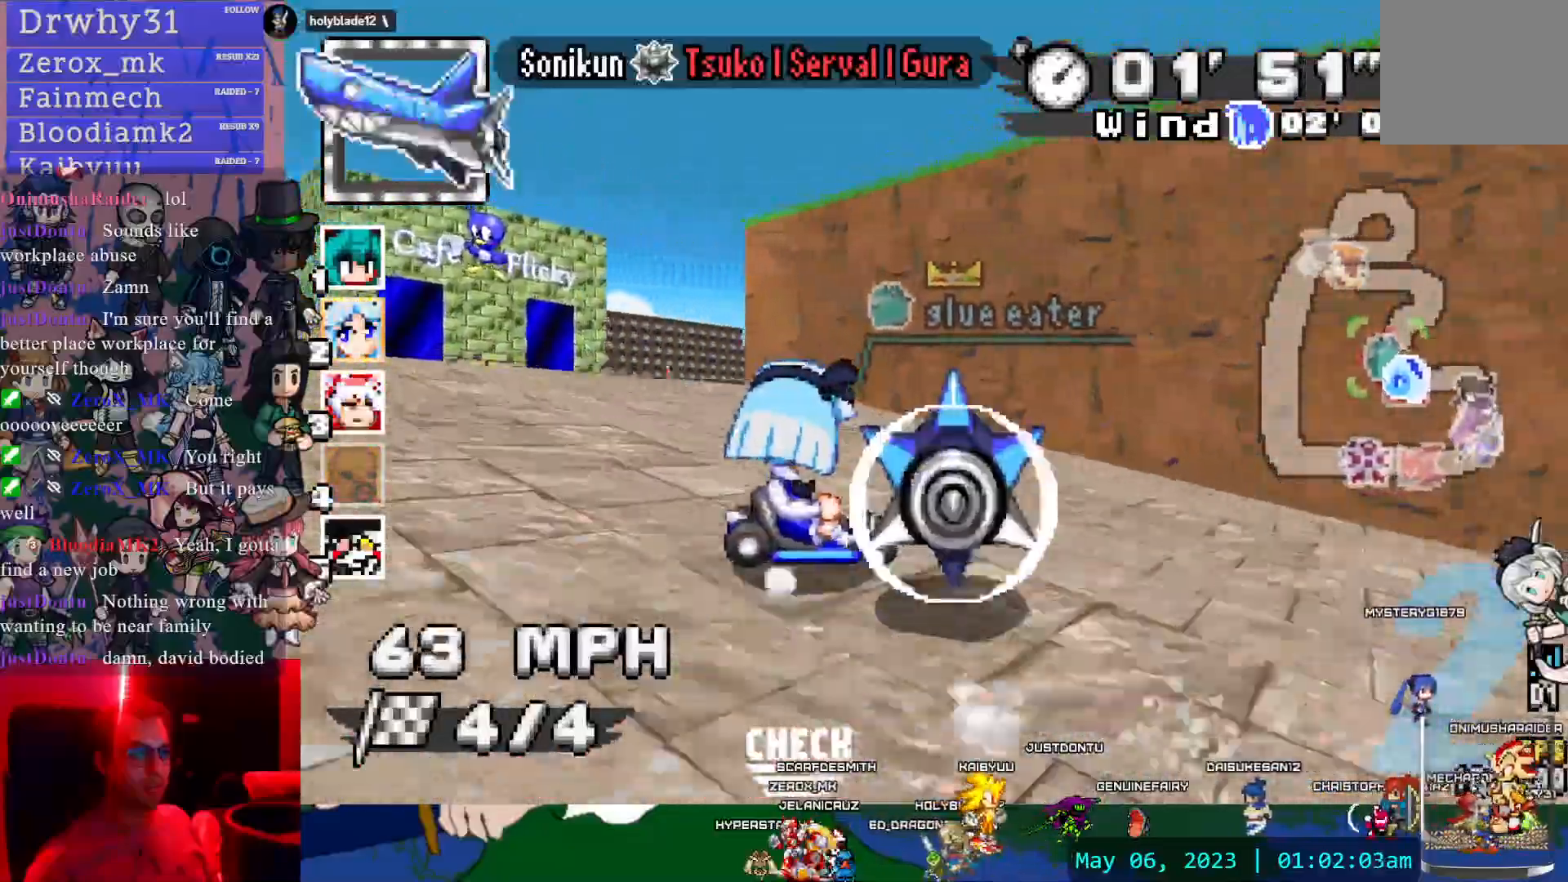
Gameplay with a controller (PlayStation layout); each line is a JSON object with the inputs held at the frame after it (dt_ms = milliseconds from this image to that frame). "events" lists button and stick changes between this image and that frame as [ms after this image, input, new state], when the widget could be followed in between. Not read: HOME L2 L3 R2 R3 SELECT START.
{"dt_ms": 1000, "buttons": ["CROSS"], "left_stick": "down-right", "right_stick": "center", "events": [[33, "left_stick", "down-right"], [83, "left_stick", "right"], [400, "R1", "up"], [533, "L1", "down"], [533, "left_stick", "down-left"], [633, "L1", "up"], [783, "left_stick", "center"], [867, "left_stick", "down-right"]]}
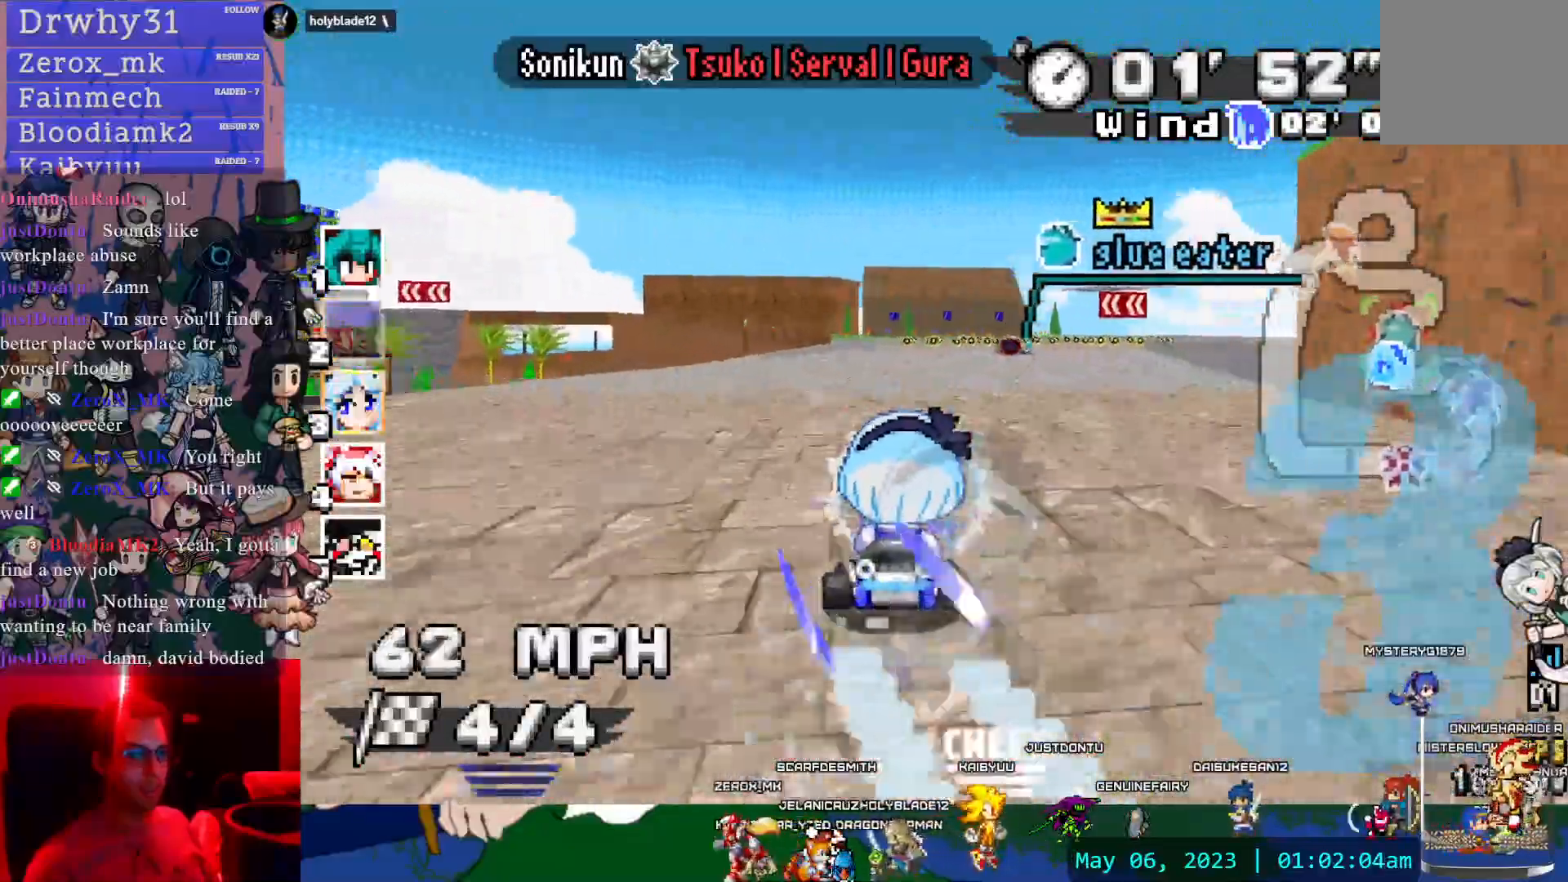
{"dt_ms": 500, "buttons": ["CROSS"], "left_stick": "down-right", "right_stick": "center", "events": [[83, "left_stick", "center"], [383, "left_stick", "down-right"]]}
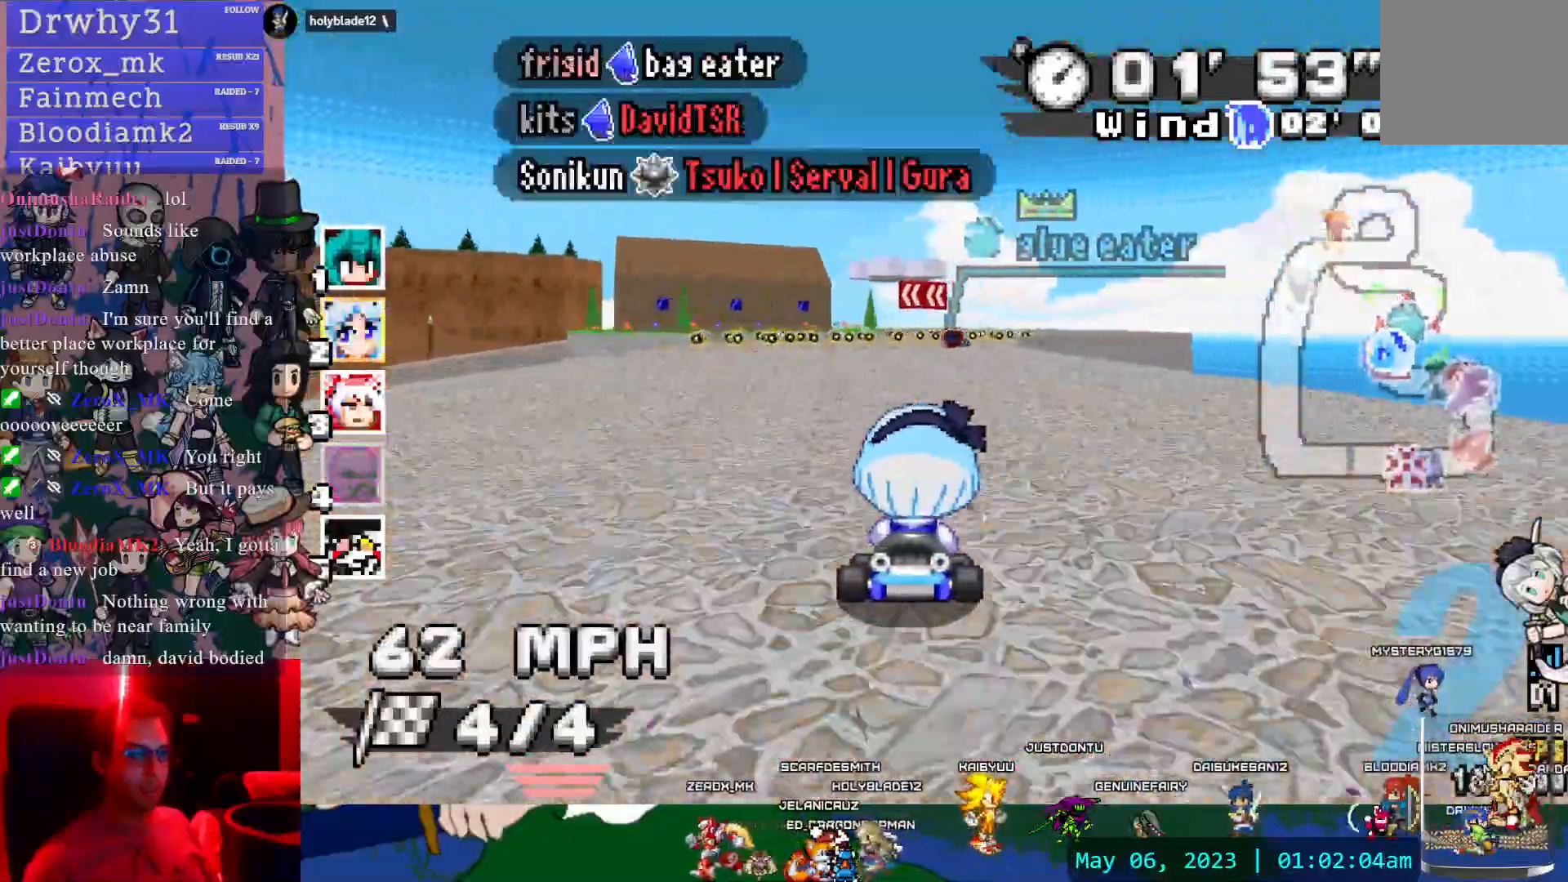
{"dt_ms": 500, "buttons": ["CROSS"], "left_stick": "left", "right_stick": "center", "events": [[150, "left_stick", "center"], [200, "left_stick", "left"], [217, "R1", "down"], [367, "R1", "up"]]}
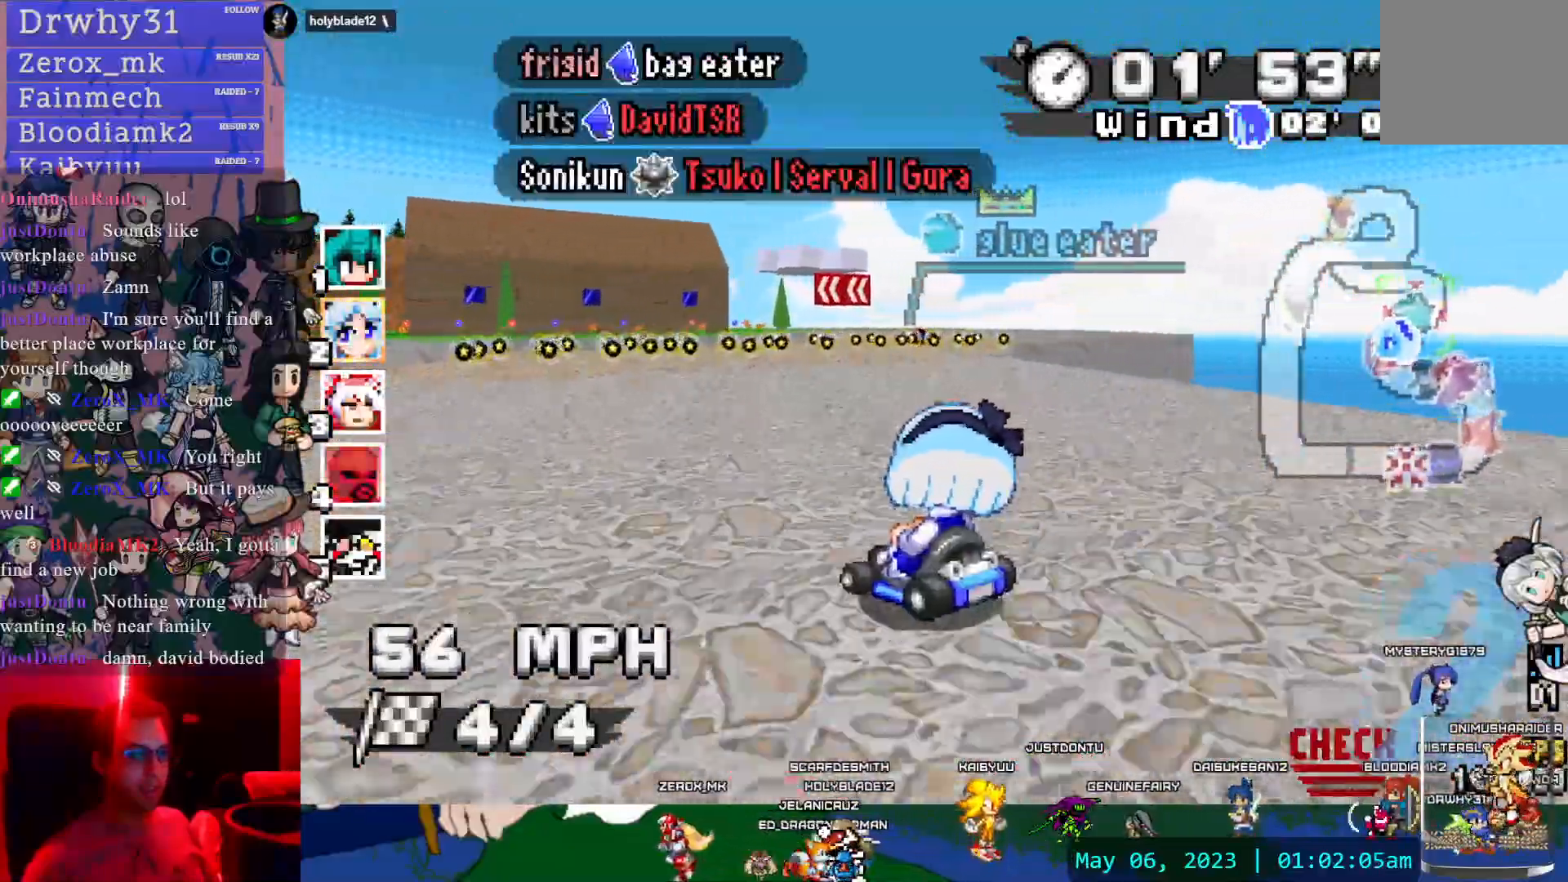
{"dt_ms": 500, "buttons": ["CROSS"], "left_stick": "center", "right_stick": "center", "events": [[17, "left_stick", "center"], [367, "left_stick", "down-right"], [483, "left_stick", "center"]]}
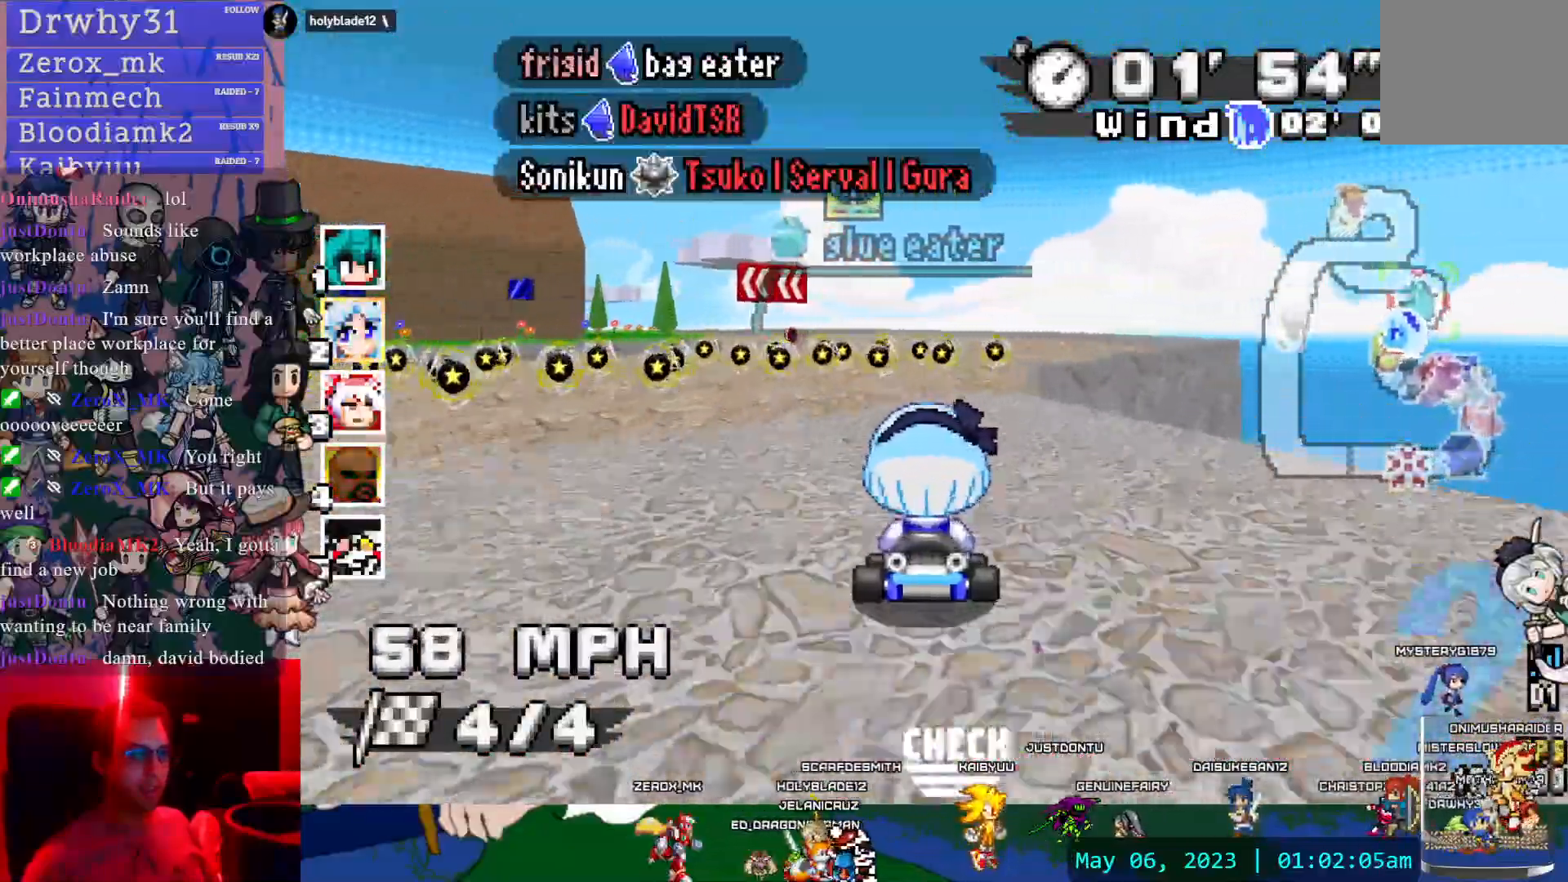
{"dt_ms": 500, "buttons": ["CROSS", "R1"], "left_stick": "left", "right_stick": "center", "events": [[17, "left_stick", "left"], [67, "R1", "down"]]}
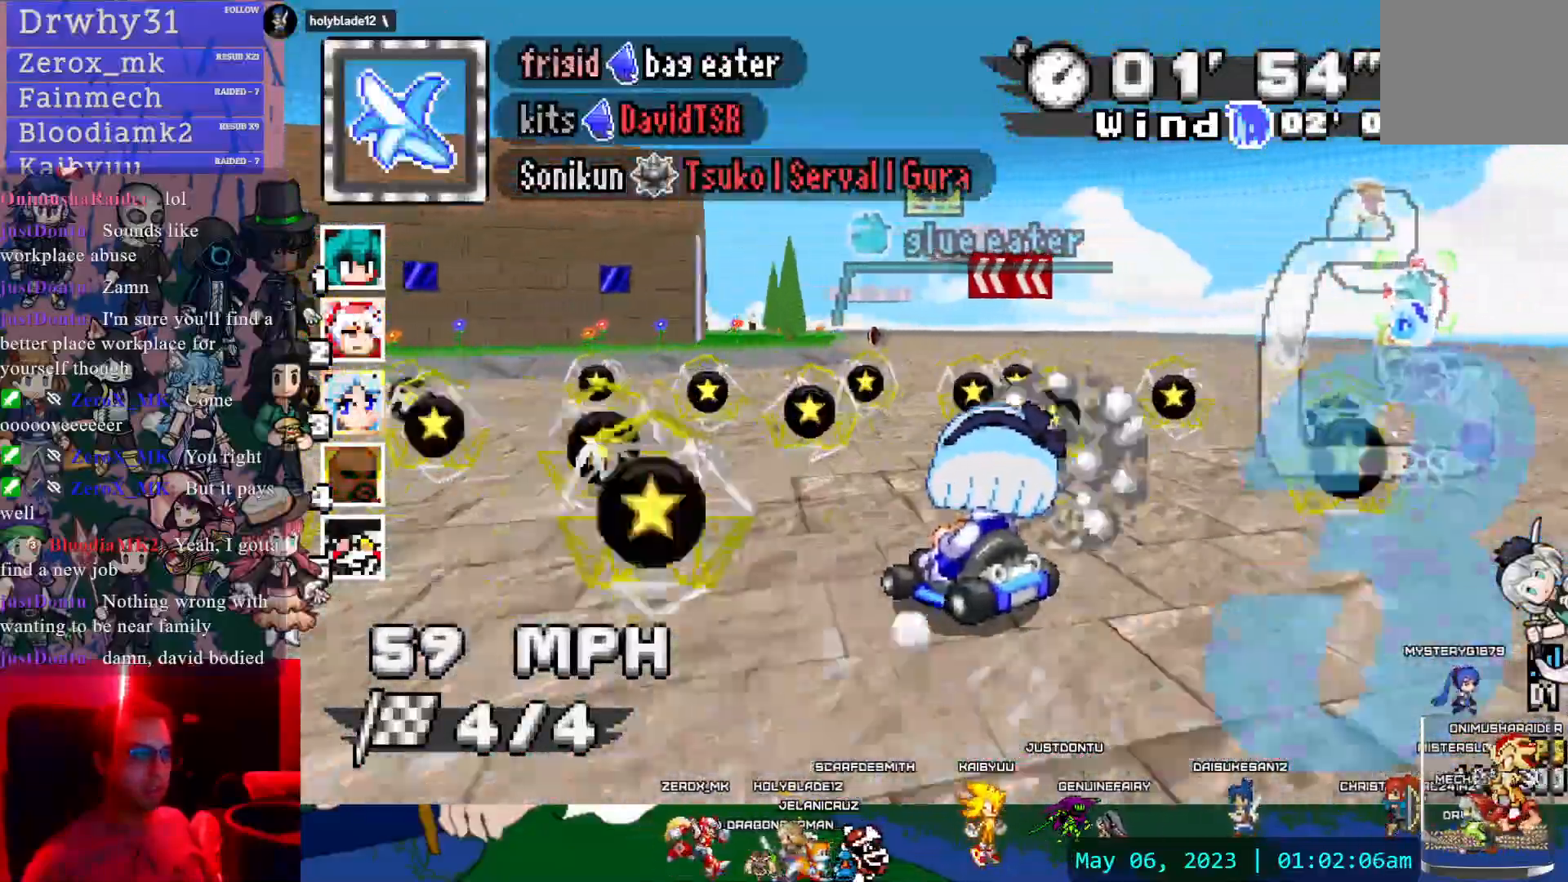
{"dt_ms": 500, "buttons": ["CROSS", "R1"], "left_stick": "left", "right_stick": "center", "events": []}
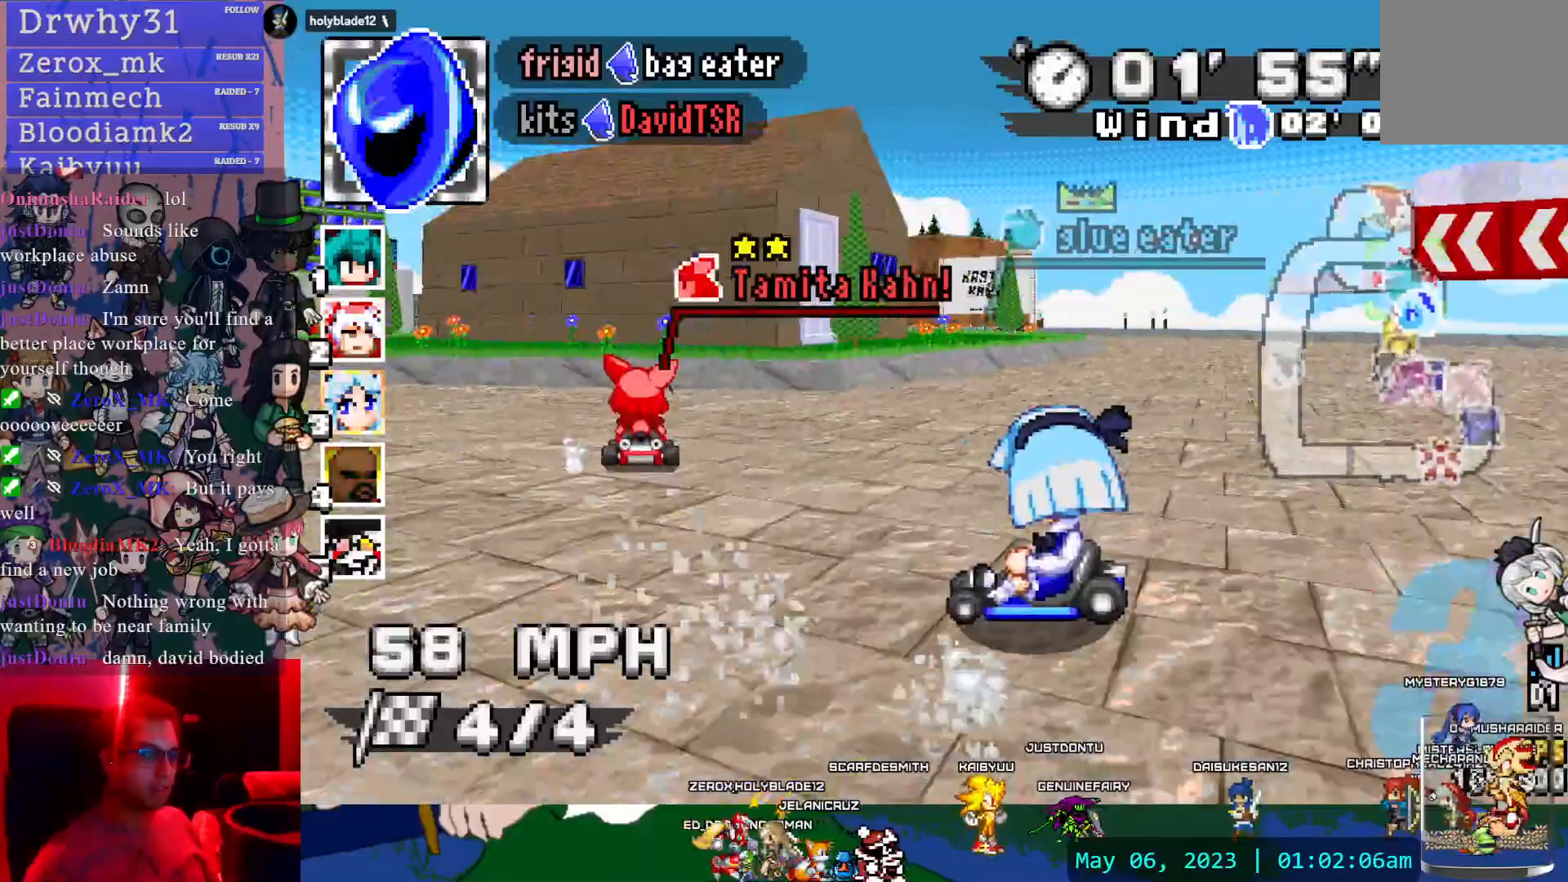
{"dt_ms": 500, "buttons": ["CROSS", "R1"], "left_stick": "right", "right_stick": "center"}
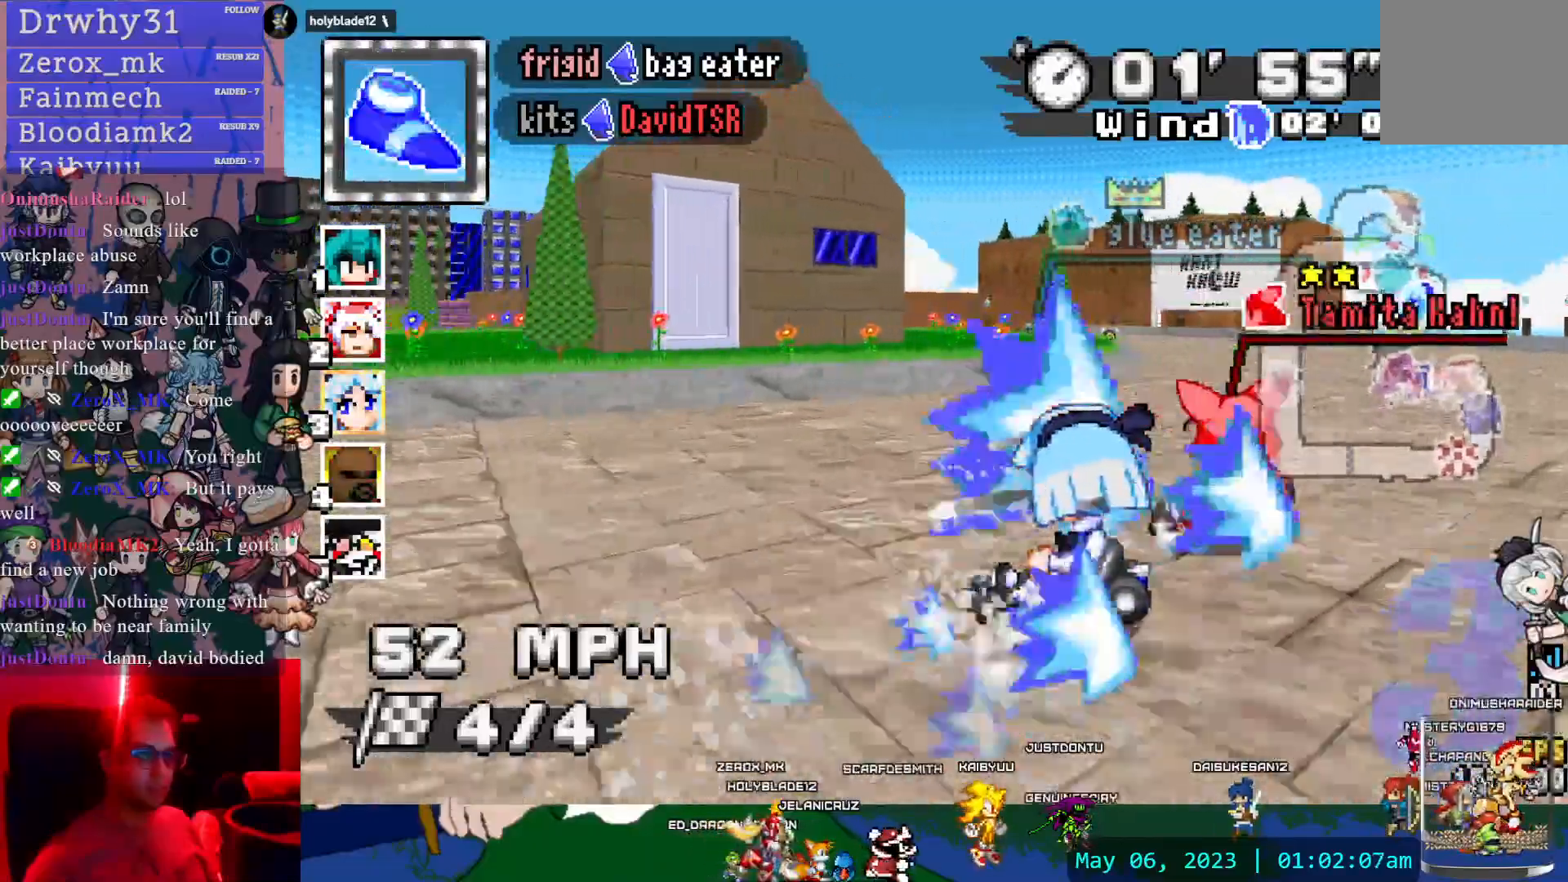
{"dt_ms": 1000, "buttons": ["CROSS"], "left_stick": "right", "right_stick": "center"}
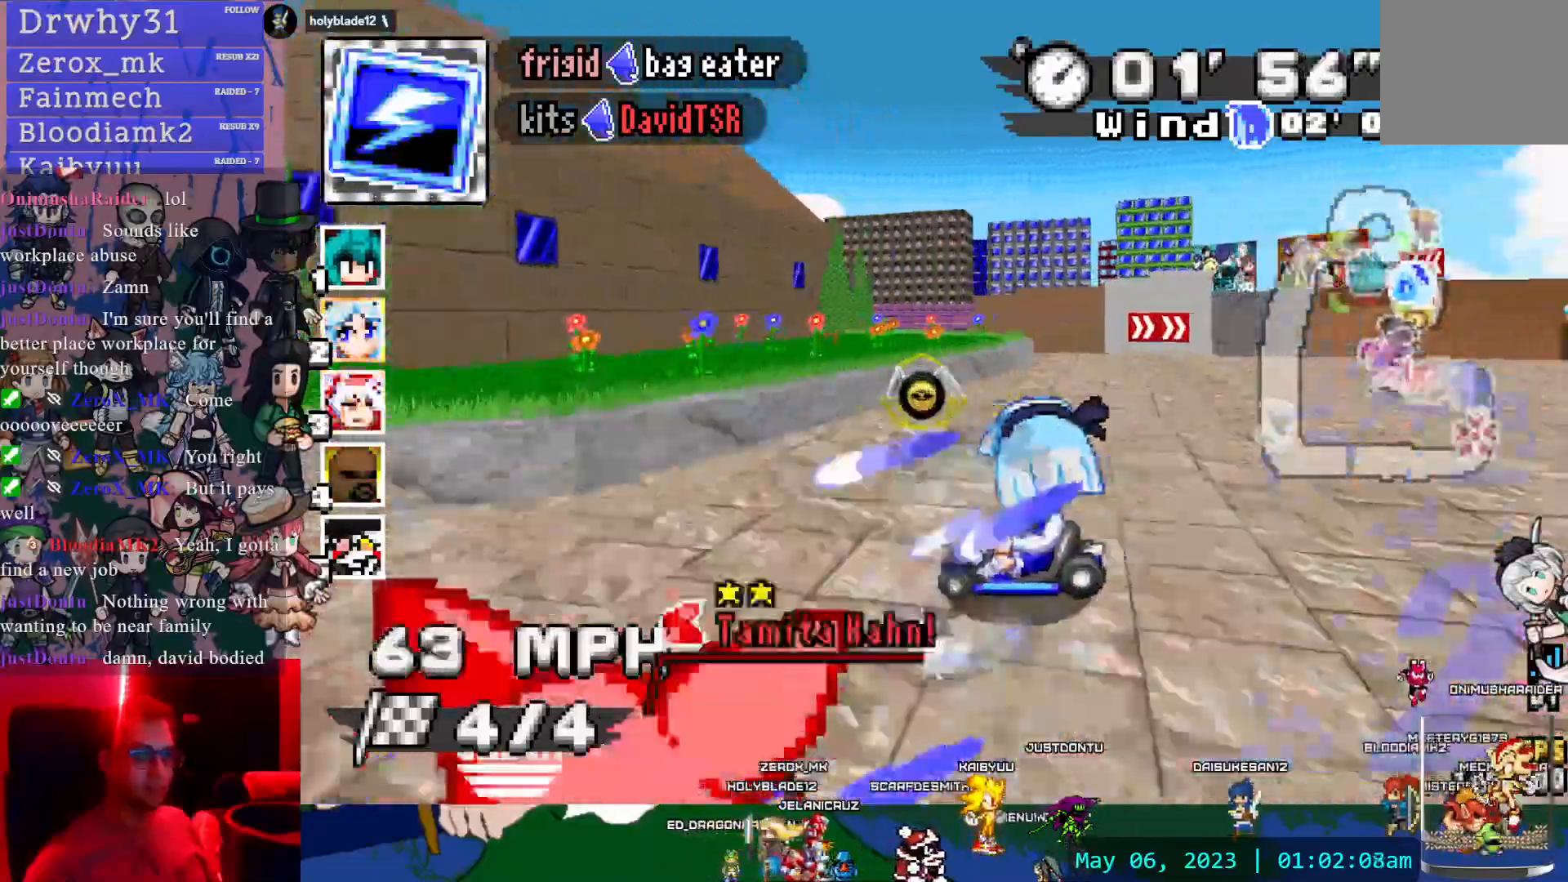
{"dt_ms": 500, "buttons": ["CROSS", "R1"], "left_stick": "right", "right_stick": "center", "events": [[150, "L1", "down"], [317, "L1", "up"], [367, "R1", "down"]]}
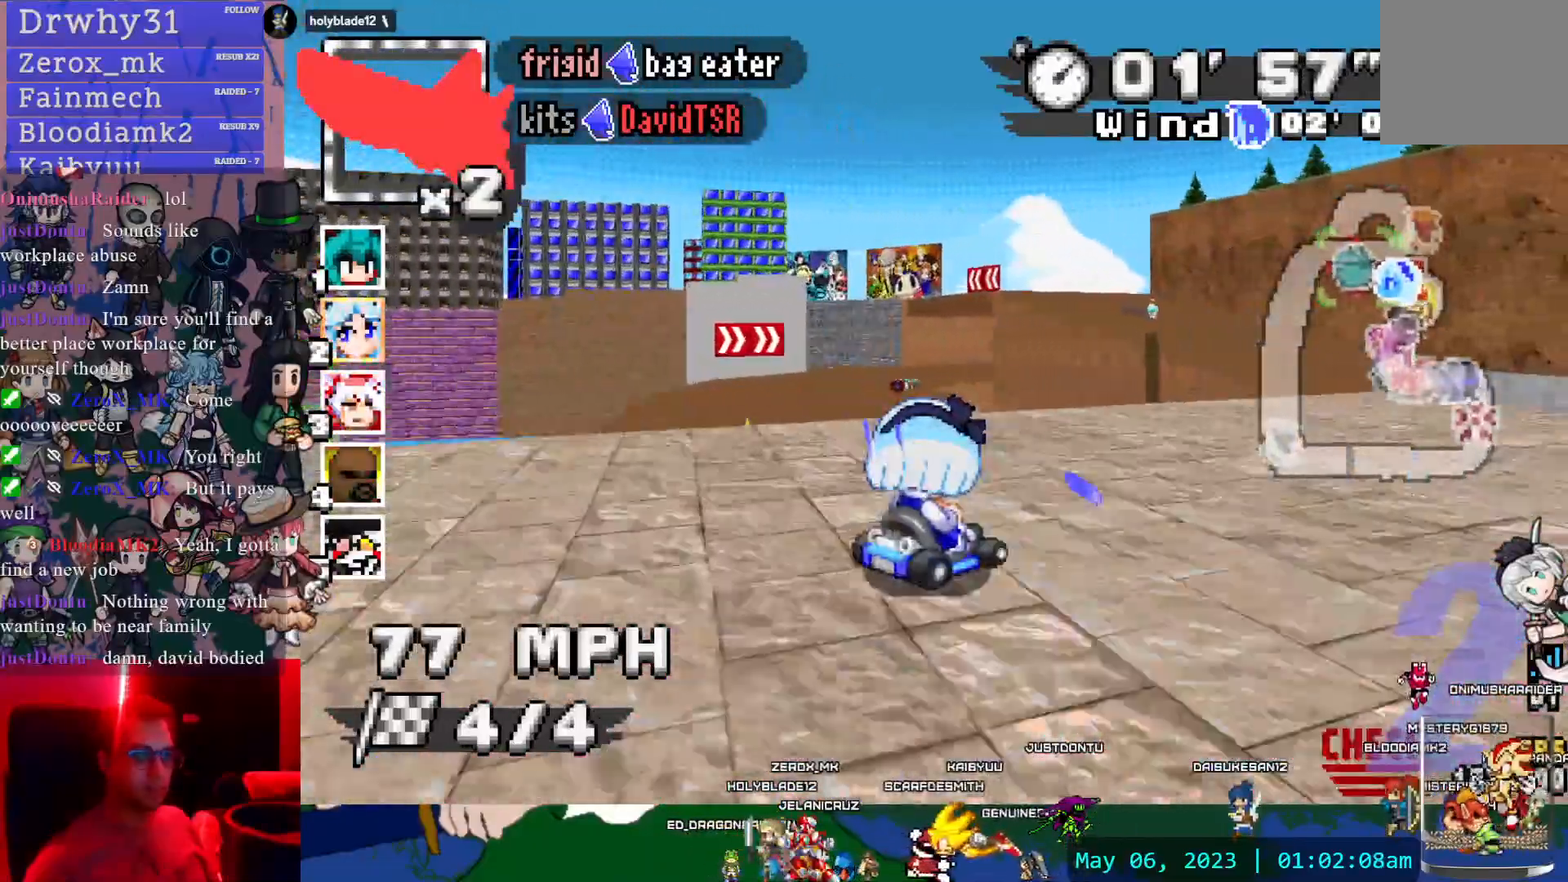
{"dt_ms": 500, "buttons": ["CROSS", "R1"], "left_stick": "center", "right_stick": "center", "events": [[200, "left_stick", "left"], [367, "left_stick", "center"]]}
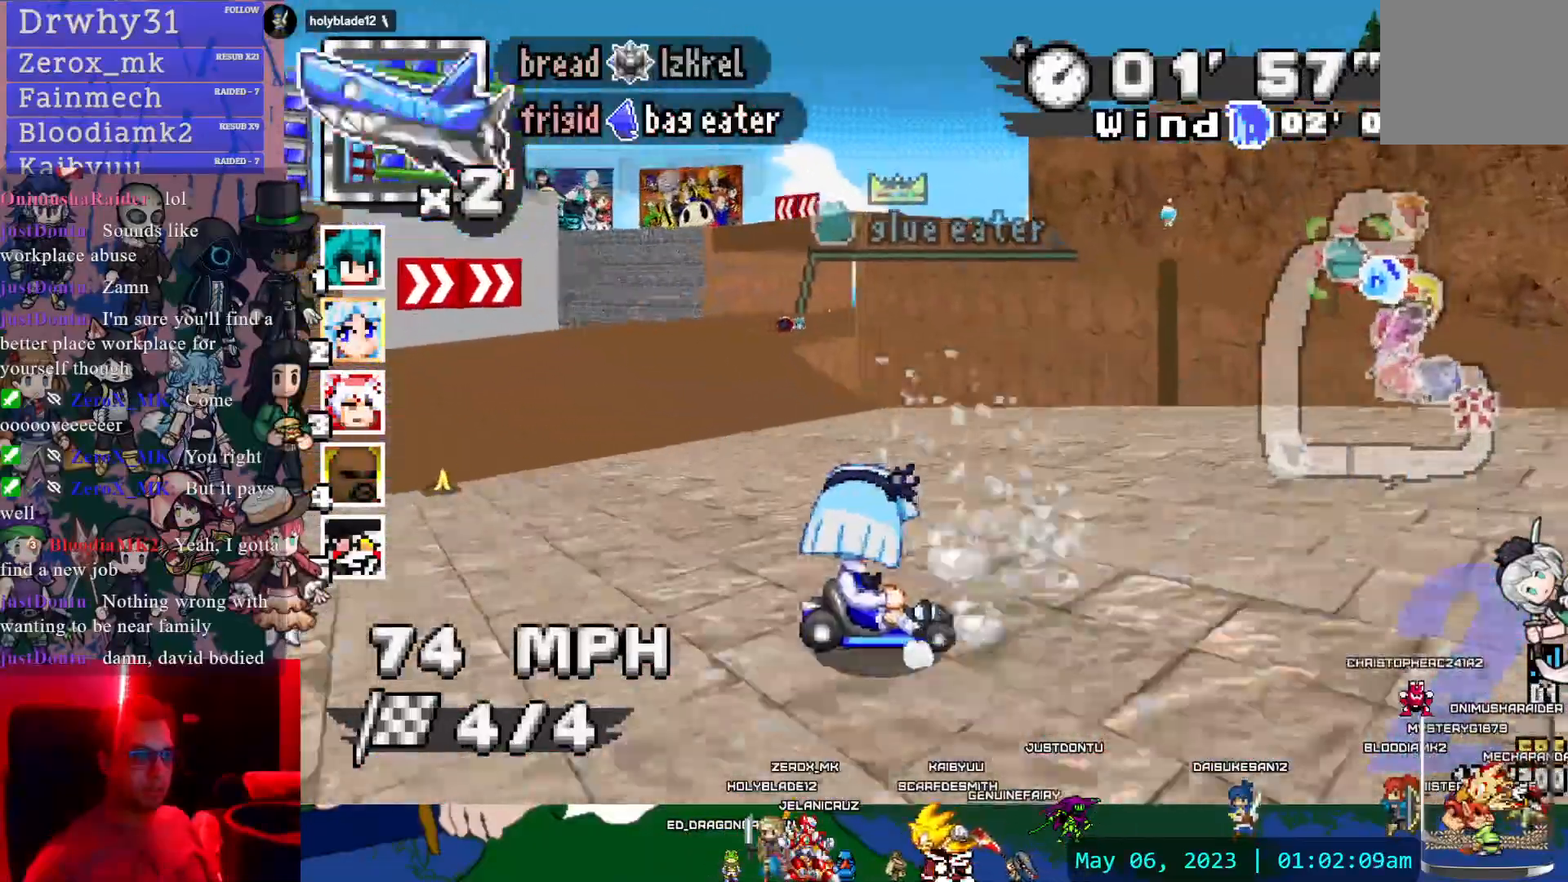
{"dt_ms": 500, "buttons": ["CROSS", "R1"], "left_stick": "left", "right_stick": "center"}
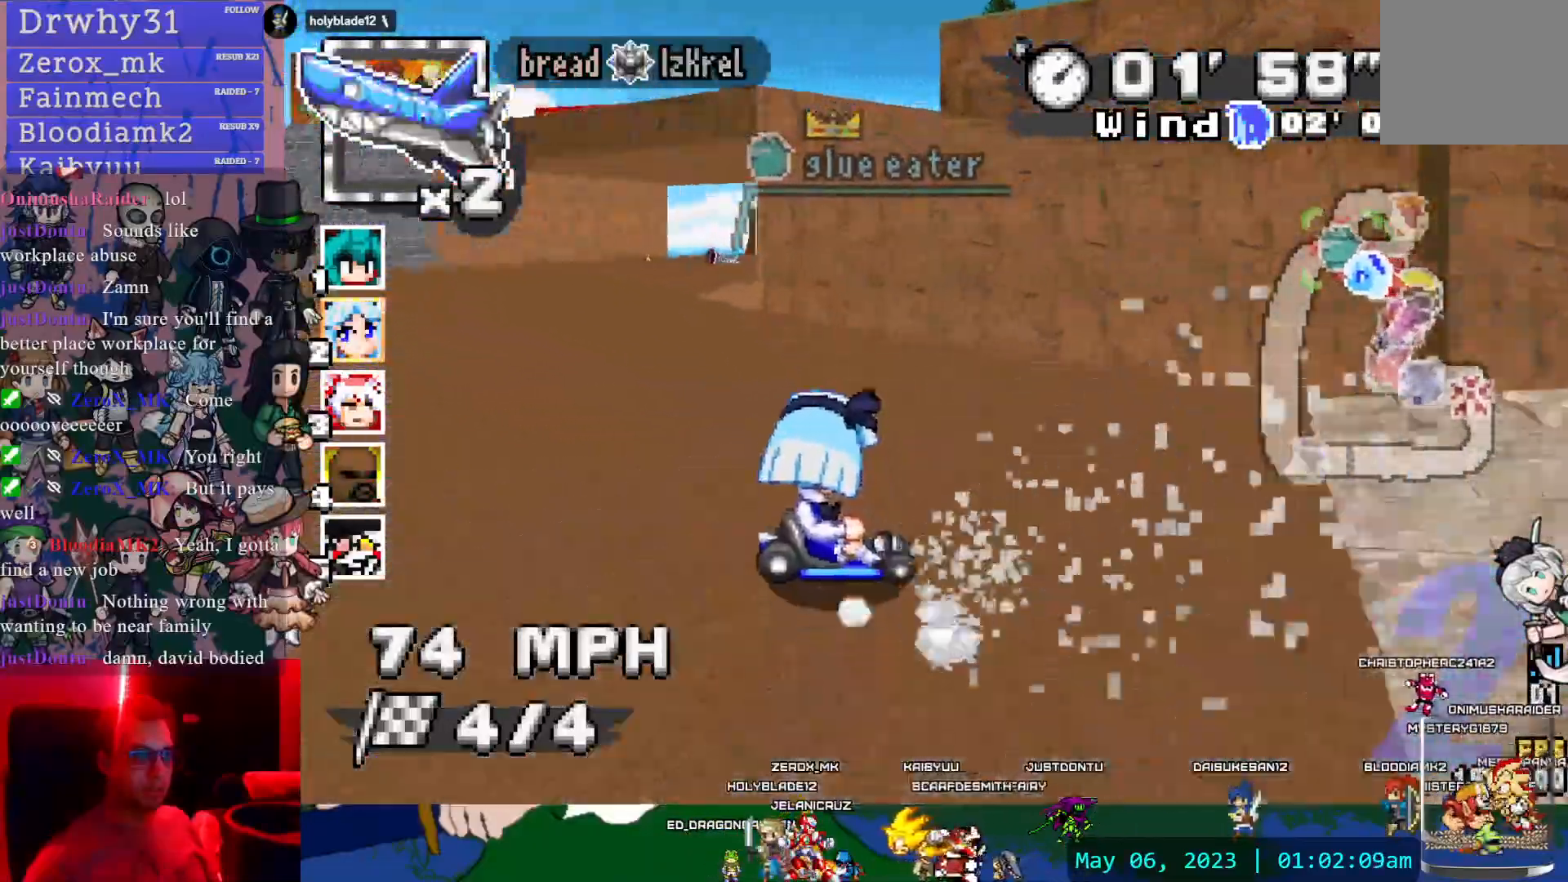
{"dt_ms": 500, "buttons": ["CROSS"], "left_stick": "left", "right_stick": "center", "events": [[183, "left_stick", "center"], [417, "left_stick", "left"], [483, "R1", "up"]]}
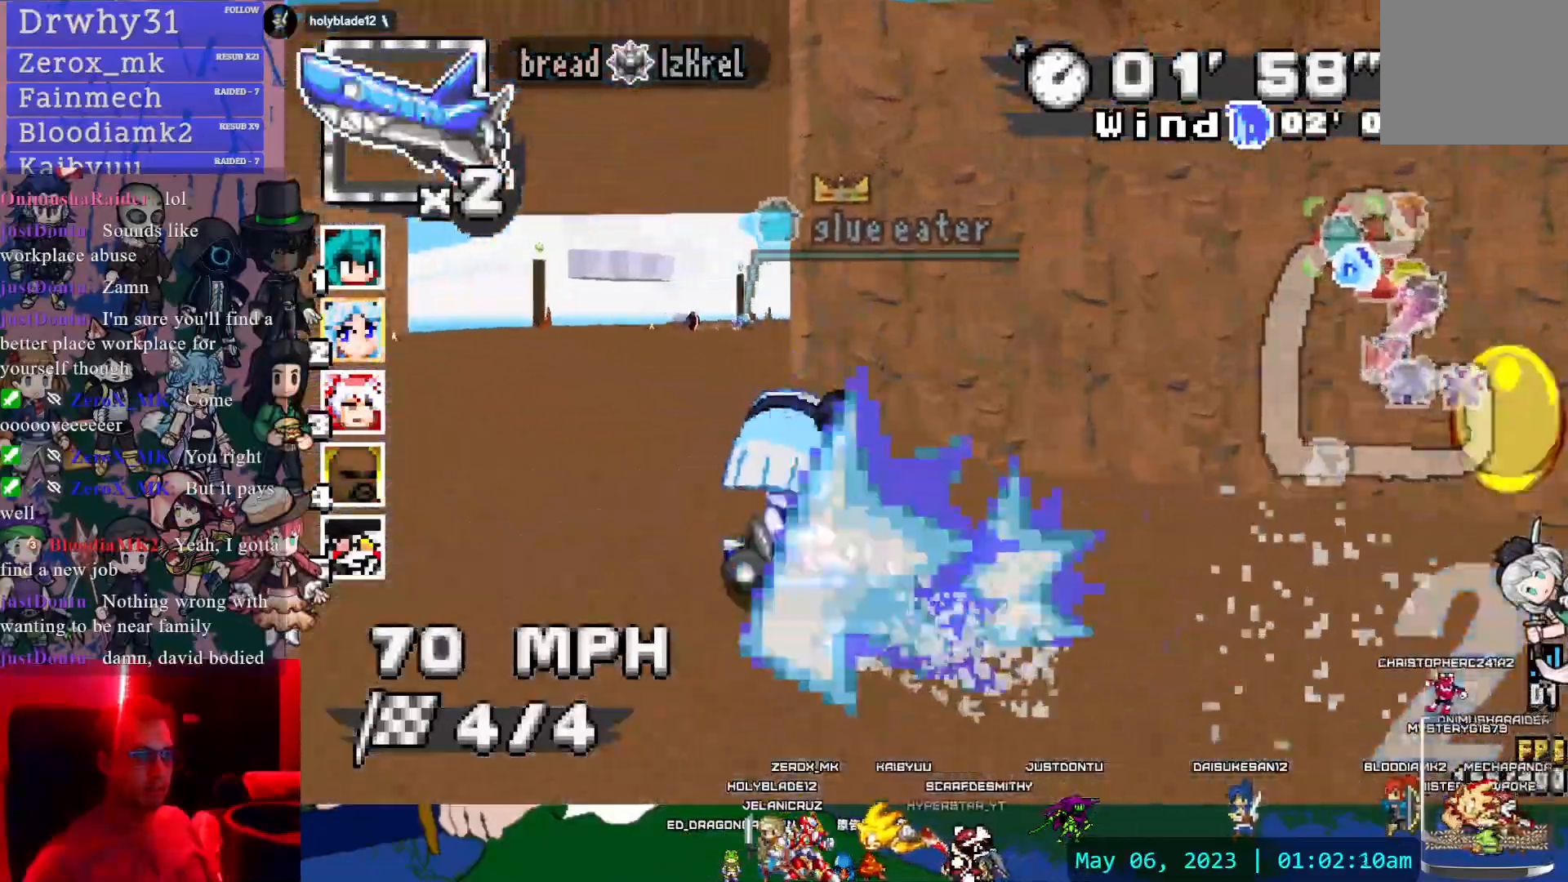
{"dt_ms": 1000, "buttons": ["CROSS"], "left_stick": "right", "right_stick": "center"}
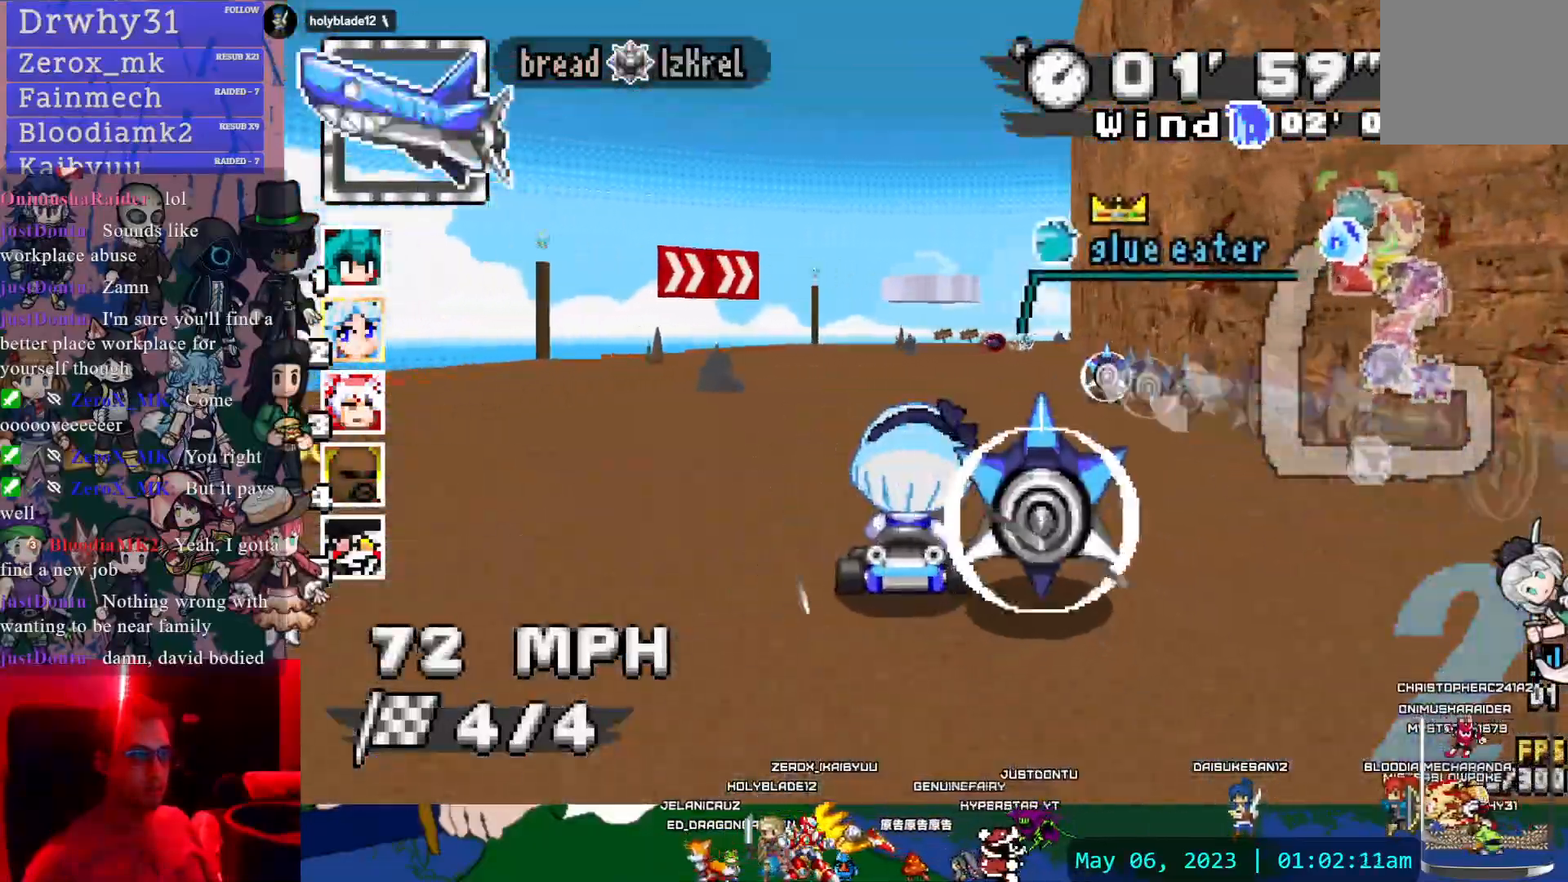
{"dt_ms": 500, "buttons": ["CROSS"], "left_stick": "center", "right_stick": "center", "events": [[167, "left_stick", "center"], [333, "left_stick", "up-left"], [450, "left_stick", "center"]]}
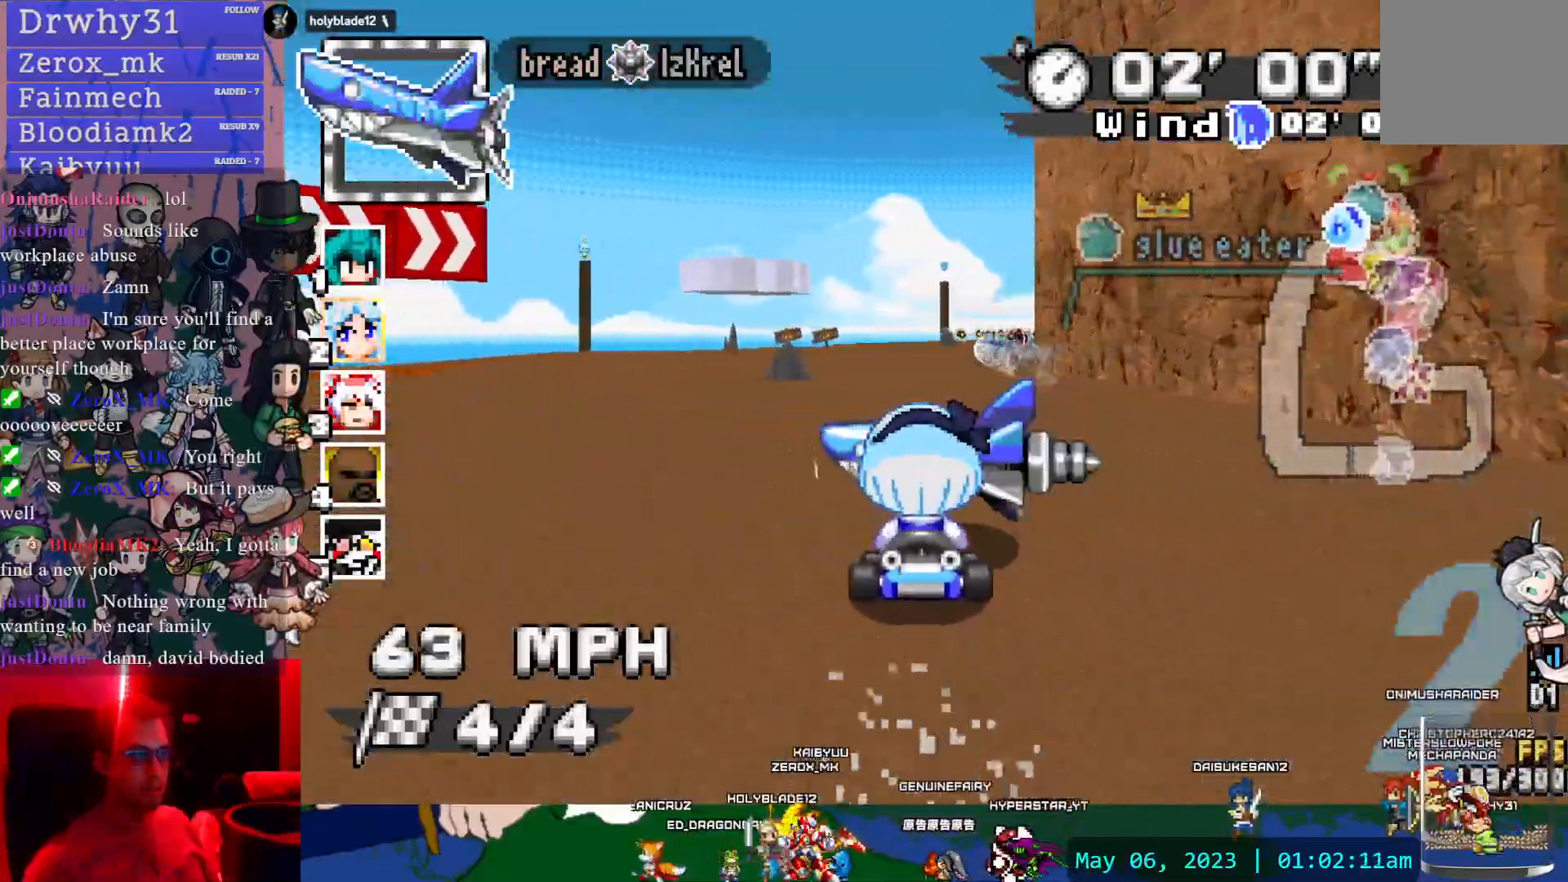
{"dt_ms": 500, "buttons": ["CROSS"], "left_stick": "right", "right_stick": "center", "events": [[333, "left_stick", "up-right"], [400, "L1", "down"], [483, "L1", "up"], [500, "left_stick", "right"]]}
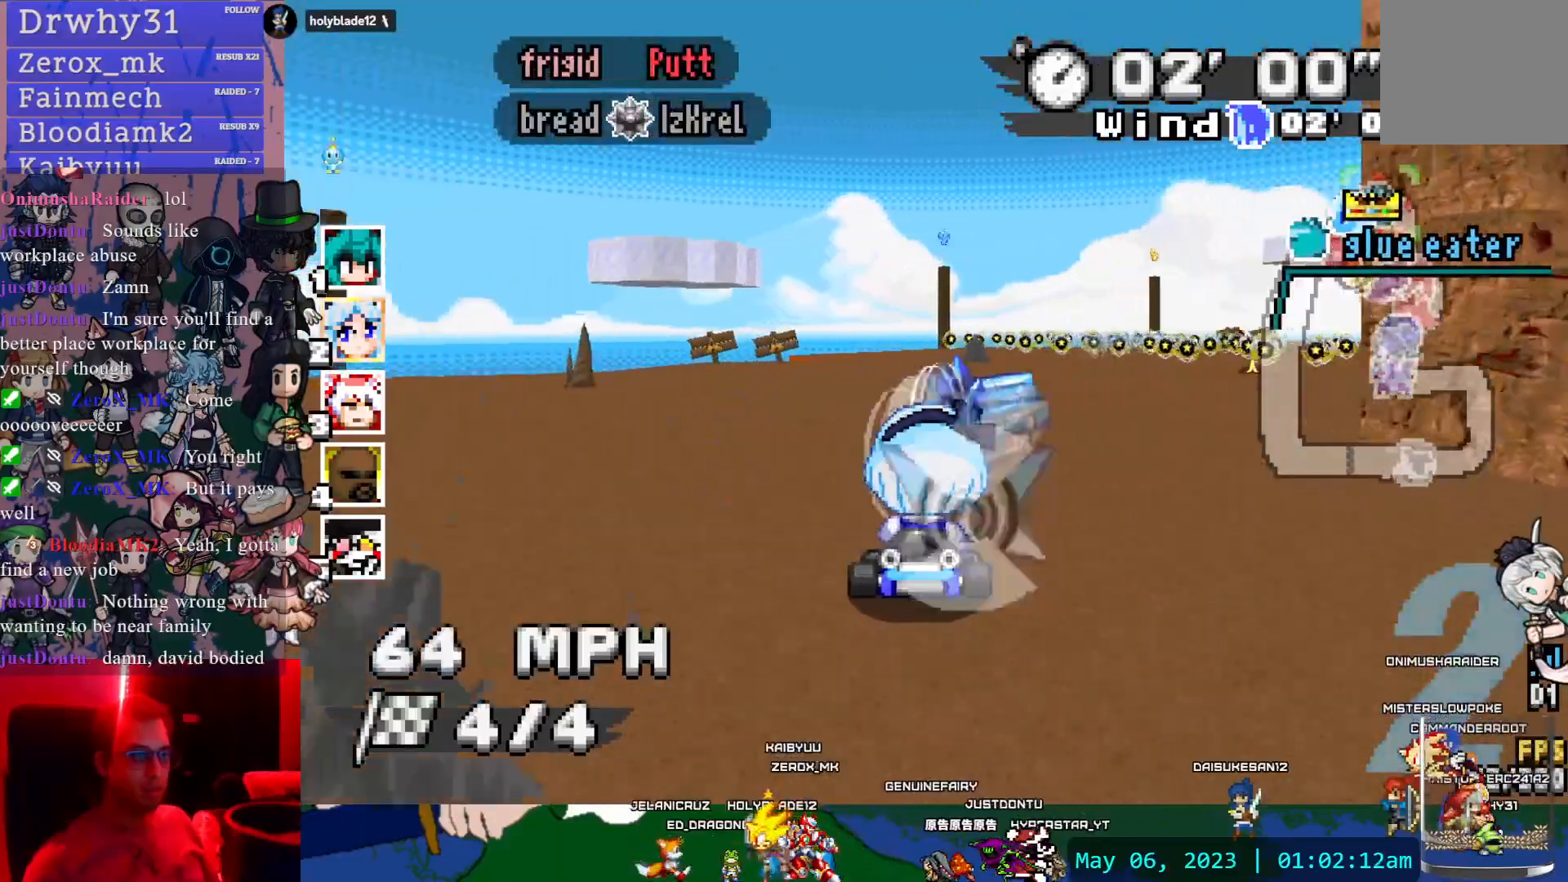
{"dt_ms": 500, "buttons": ["CROSS"], "left_stick": "center", "right_stick": "center", "events": [[450, "left_stick", "center"]]}
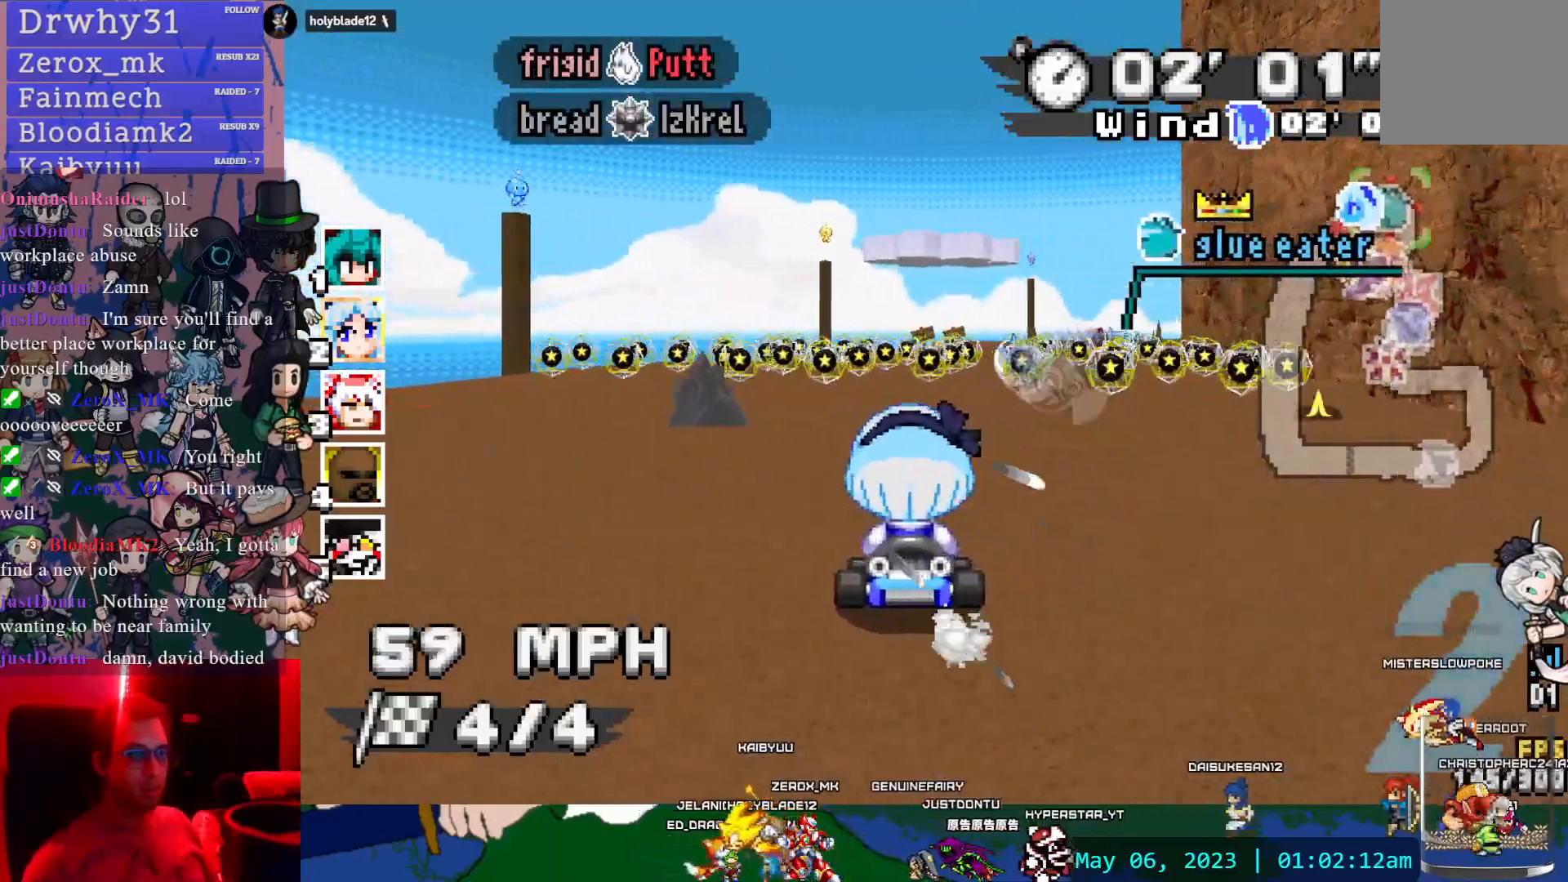
{"dt_ms": 500, "buttons": ["CROSS"], "left_stick": "down-right", "right_stick": "center", "events": [[100, "left_stick", "down-right"], [367, "left_stick", "center"], [483, "left_stick", "down-right"]]}
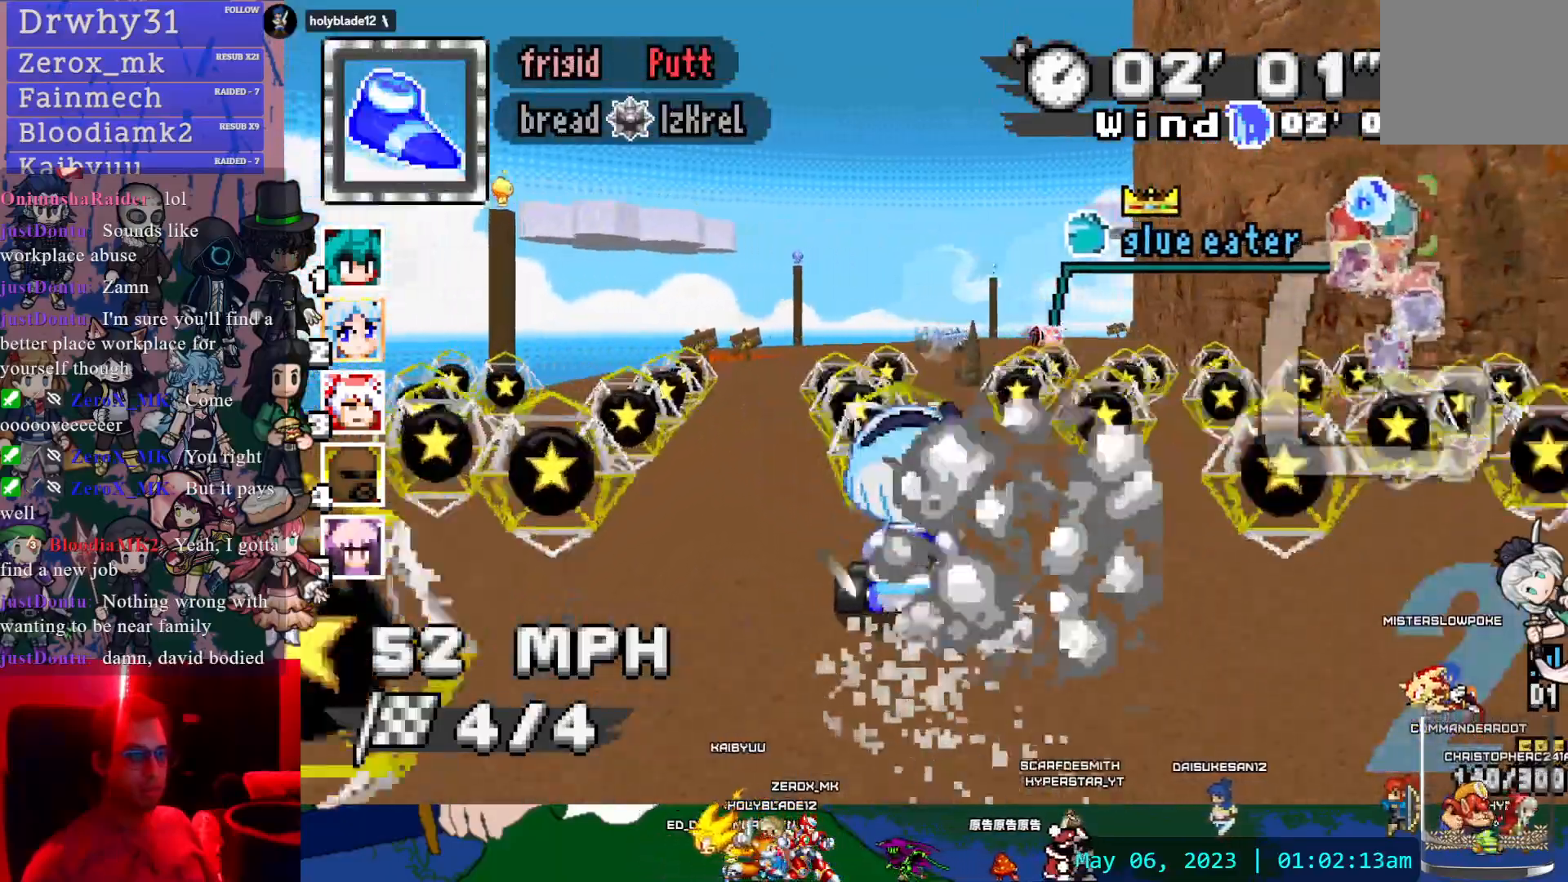
{"dt_ms": 500, "buttons": ["CROSS", "R1"], "left_stick": "center", "right_stick": "center"}
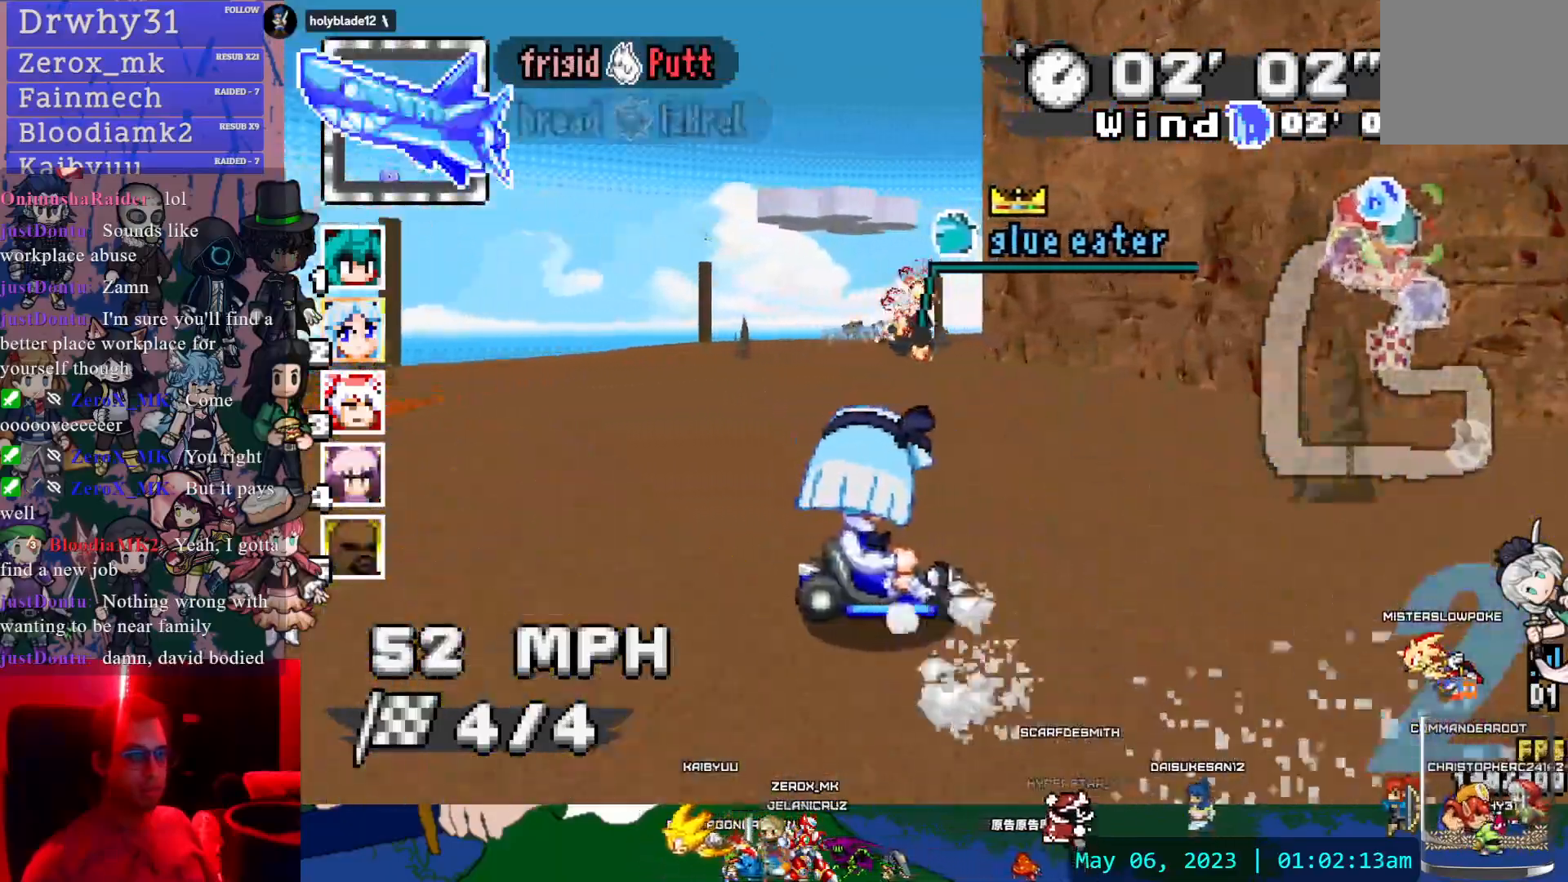
{"dt_ms": 500, "buttons": ["CROSS", "R1"], "left_stick": "center", "right_stick": "center", "events": [[233, "left_stick", "left"], [483, "left_stick", "center"]]}
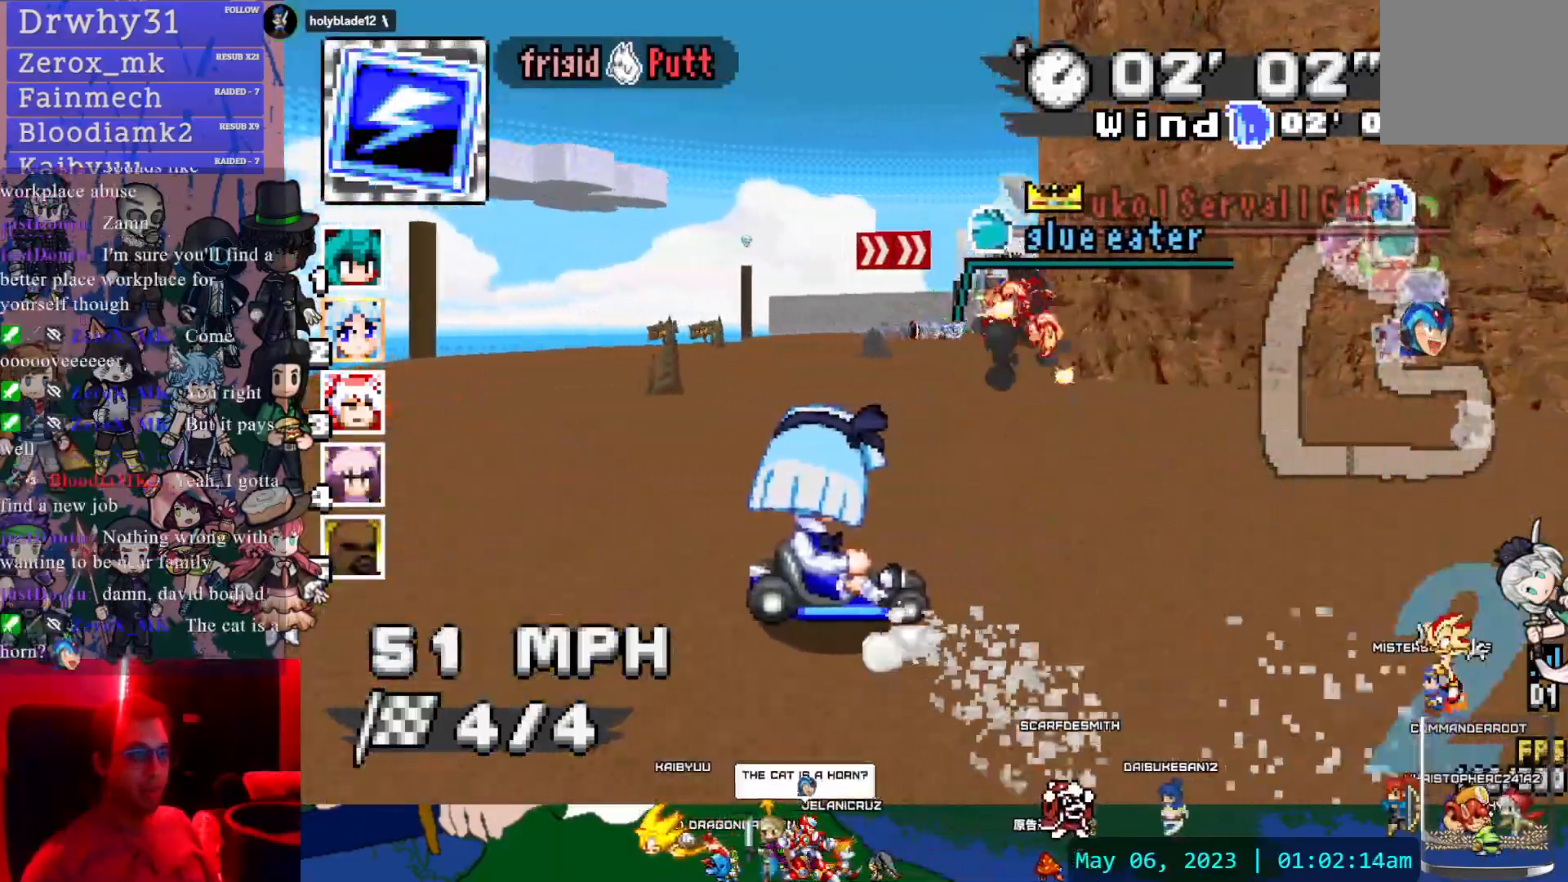
{"dt_ms": 500, "buttons": ["CROSS", "R1"], "left_stick": "right", "right_stick": "center", "events": [[100, "left_stick", "right"]]}
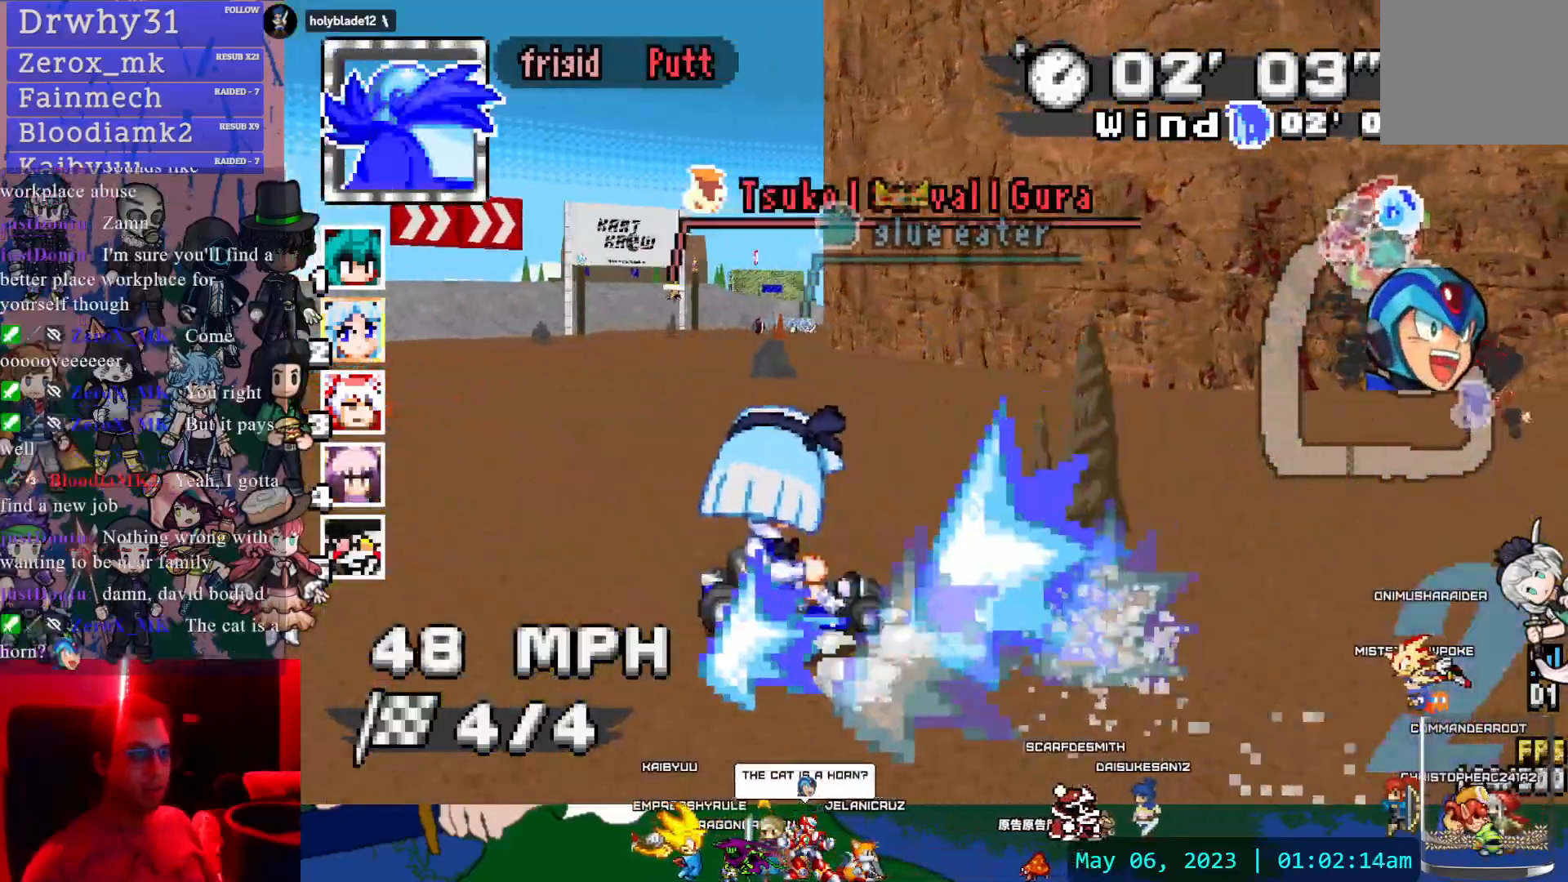
{"dt_ms": 500, "buttons": ["CROSS"], "left_stick": "down-right", "right_stick": "center", "events": [[33, "R1", "up"], [67, "left_stick", "left"], [317, "left_stick", "center"], [350, "L1", "down"], [450, "L1", "up"], [500, "left_stick", "down-right"]]}
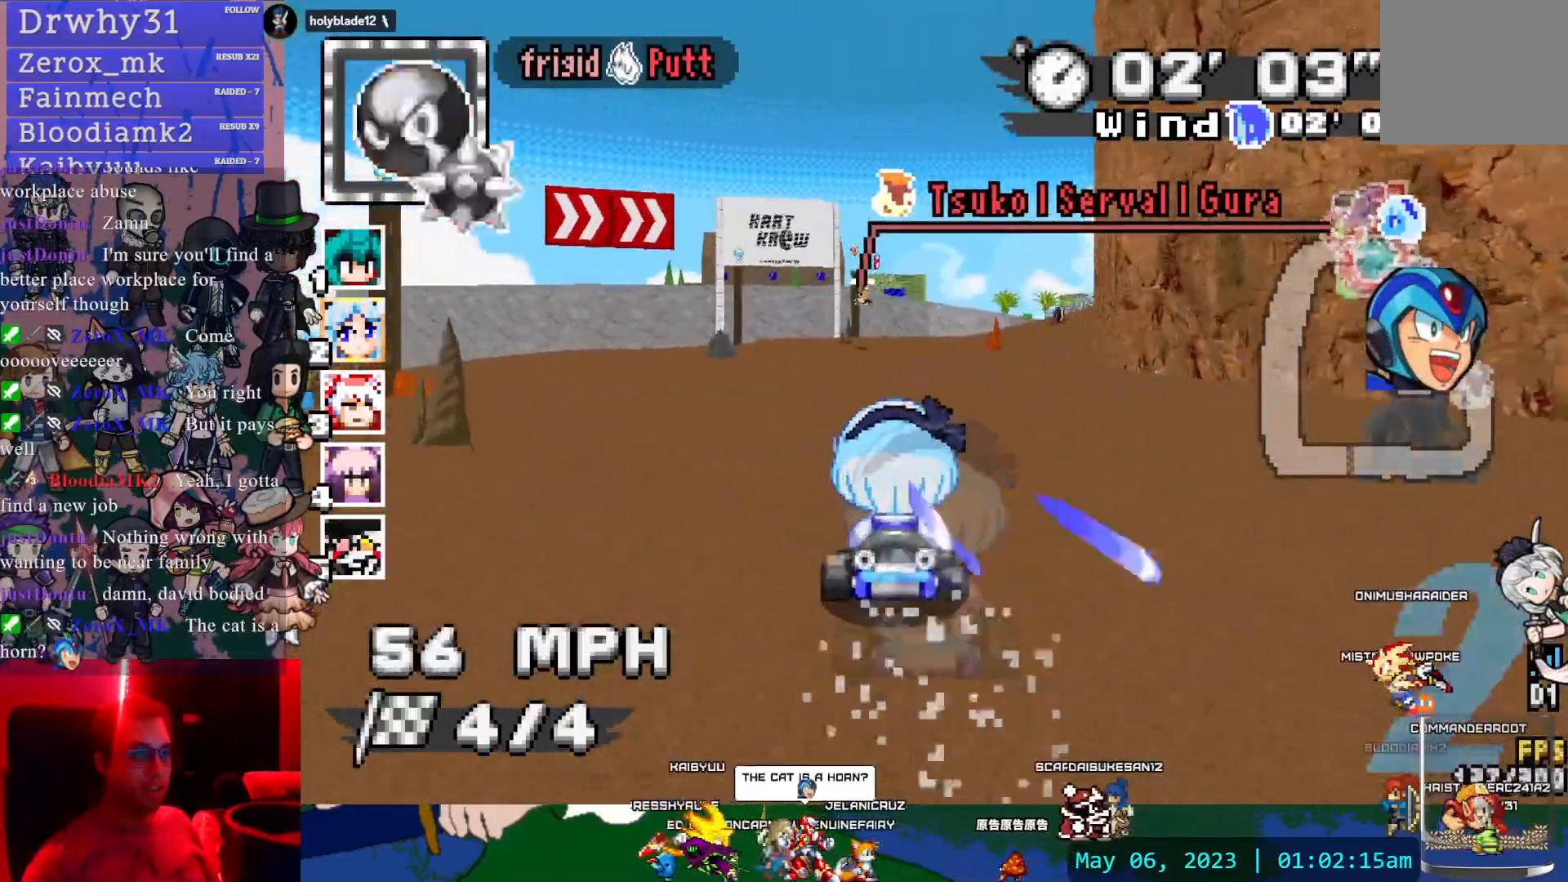
{"dt_ms": 500, "buttons": ["CROSS"], "left_stick": "center", "right_stick": "center", "events": [[200, "DPAD_UP", "down"], [317, "DPAD_UP", "up"], [333, "left_stick", "center"]]}
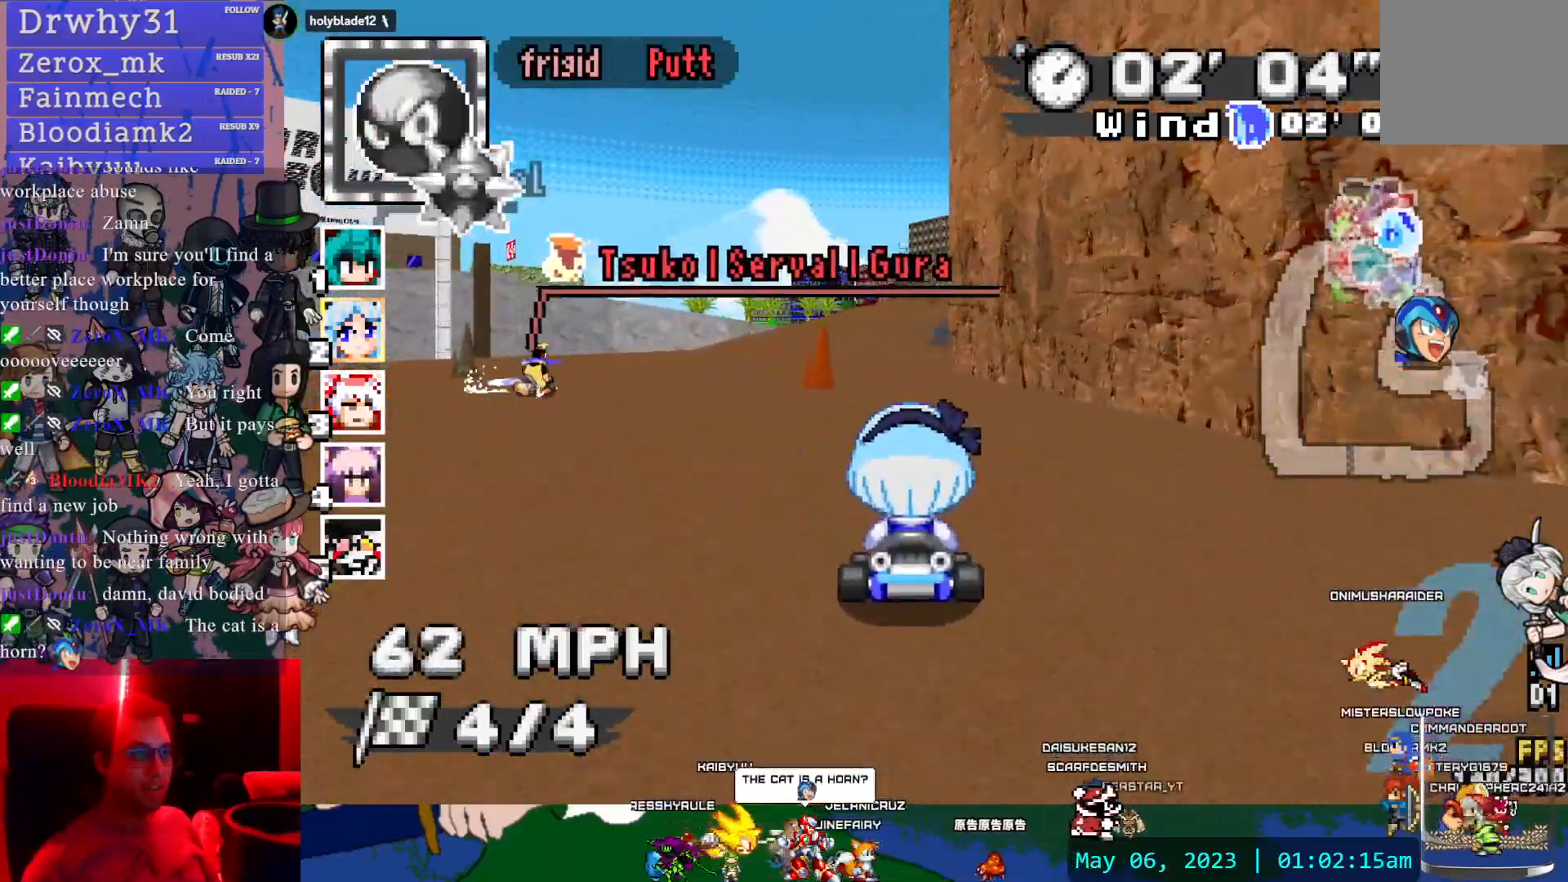
{"dt_ms": 500, "buttons": ["CROSS"], "left_stick": "down-right", "right_stick": "center", "events": [[367, "left_stick", "down-right"]]}
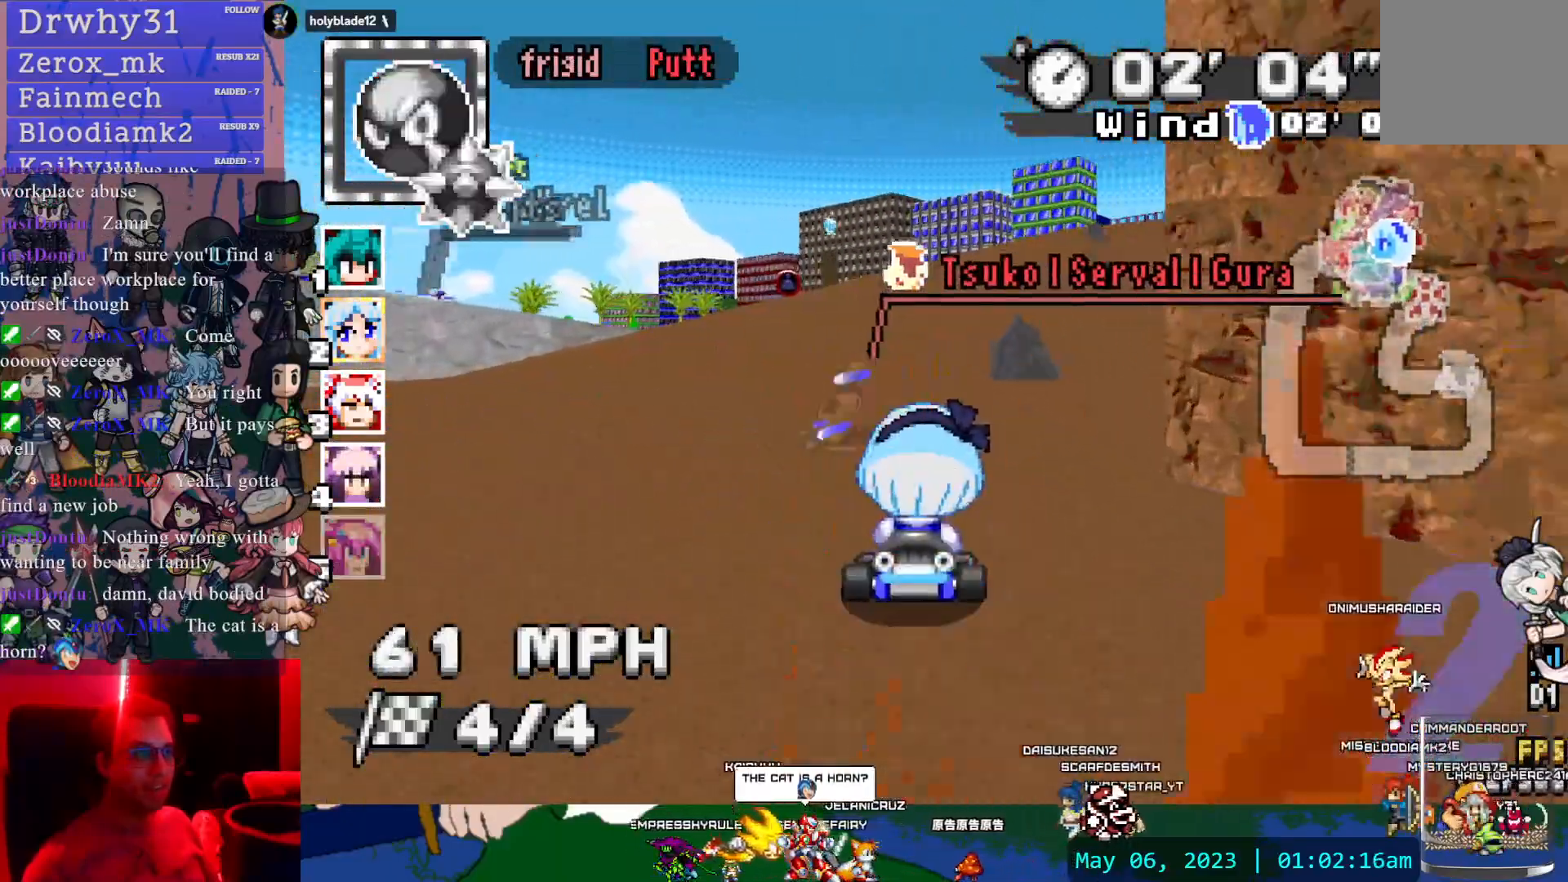
{"dt_ms": 500, "buttons": ["CROSS", "L1"], "left_stick": "center", "right_stick": "center", "events": [[217, "left_stick", "center"], [467, "L1", "down"]]}
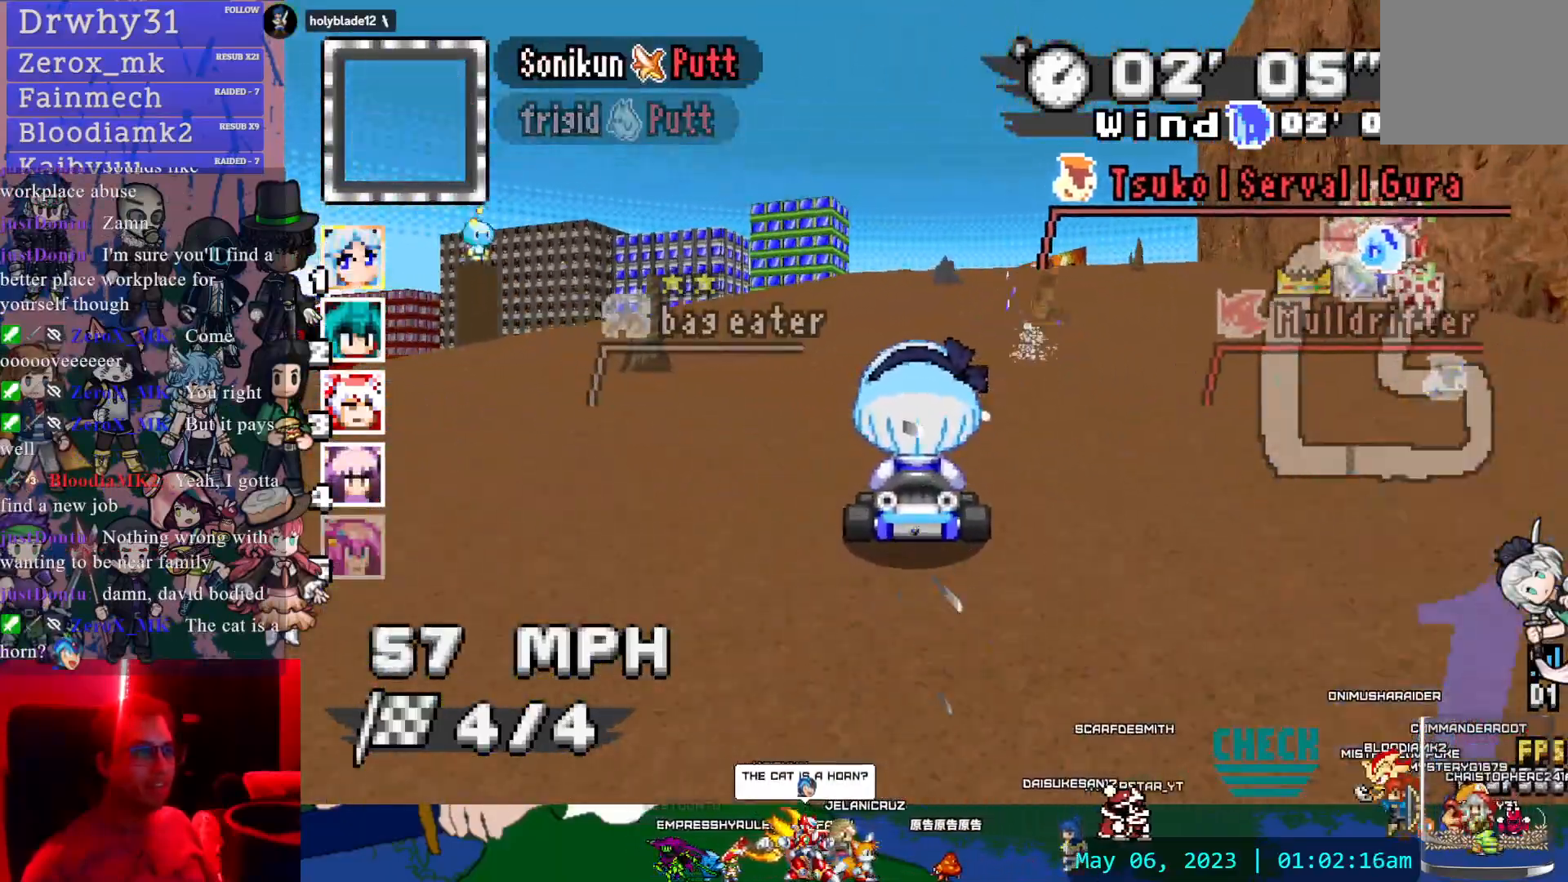
{"dt_ms": 500, "buttons": ["CROSS"], "left_stick": "center", "right_stick": "center", "events": [[67, "L1", "up"], [183, "L1", "down"], [233, "left_stick", "down-right"], [250, "L1", "up"], [350, "left_stick", "center"]]}